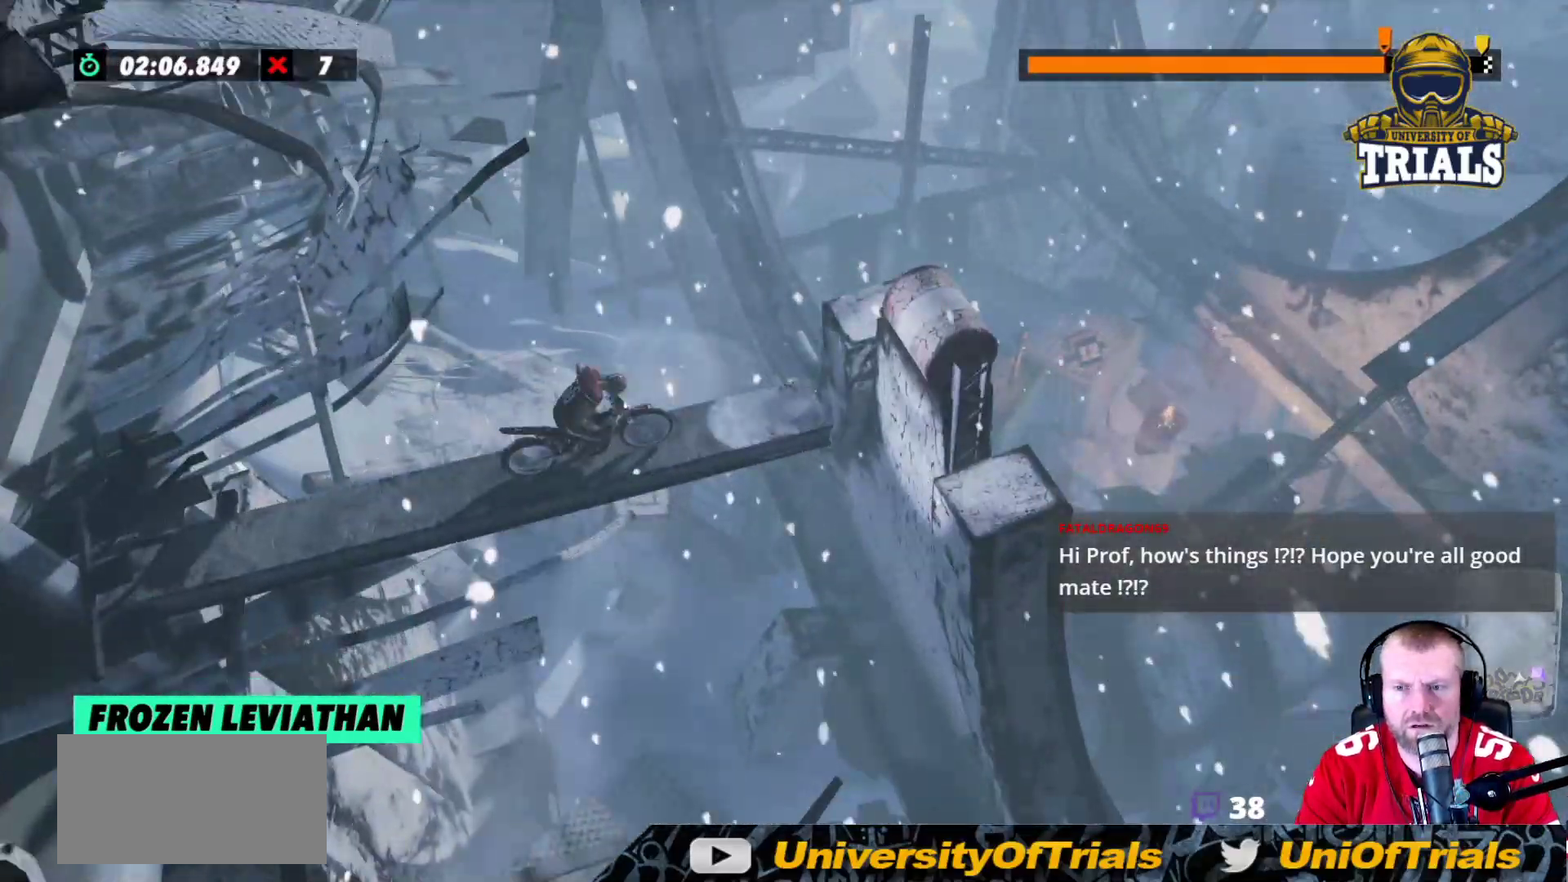
Gameplay with a controller (Xbox layout); each line is a JSON object with the inputs held at the frame after it. "events" lists button and stick changes between this image and that frame as [ms after this image, input, new state], when the widget could be followed in between. Not read: A B DPAD_DOWN DPAD_LEFT DPAD_RIGHT DPAD_UP L1 L3 R1 R3 SELECT START X Y right_stick.
{"buttons": [], "left_stick": "left", "events": [[183, "left_stick", "right"], [383, "left_stick", "left"], [450, "R2", "up"]]}
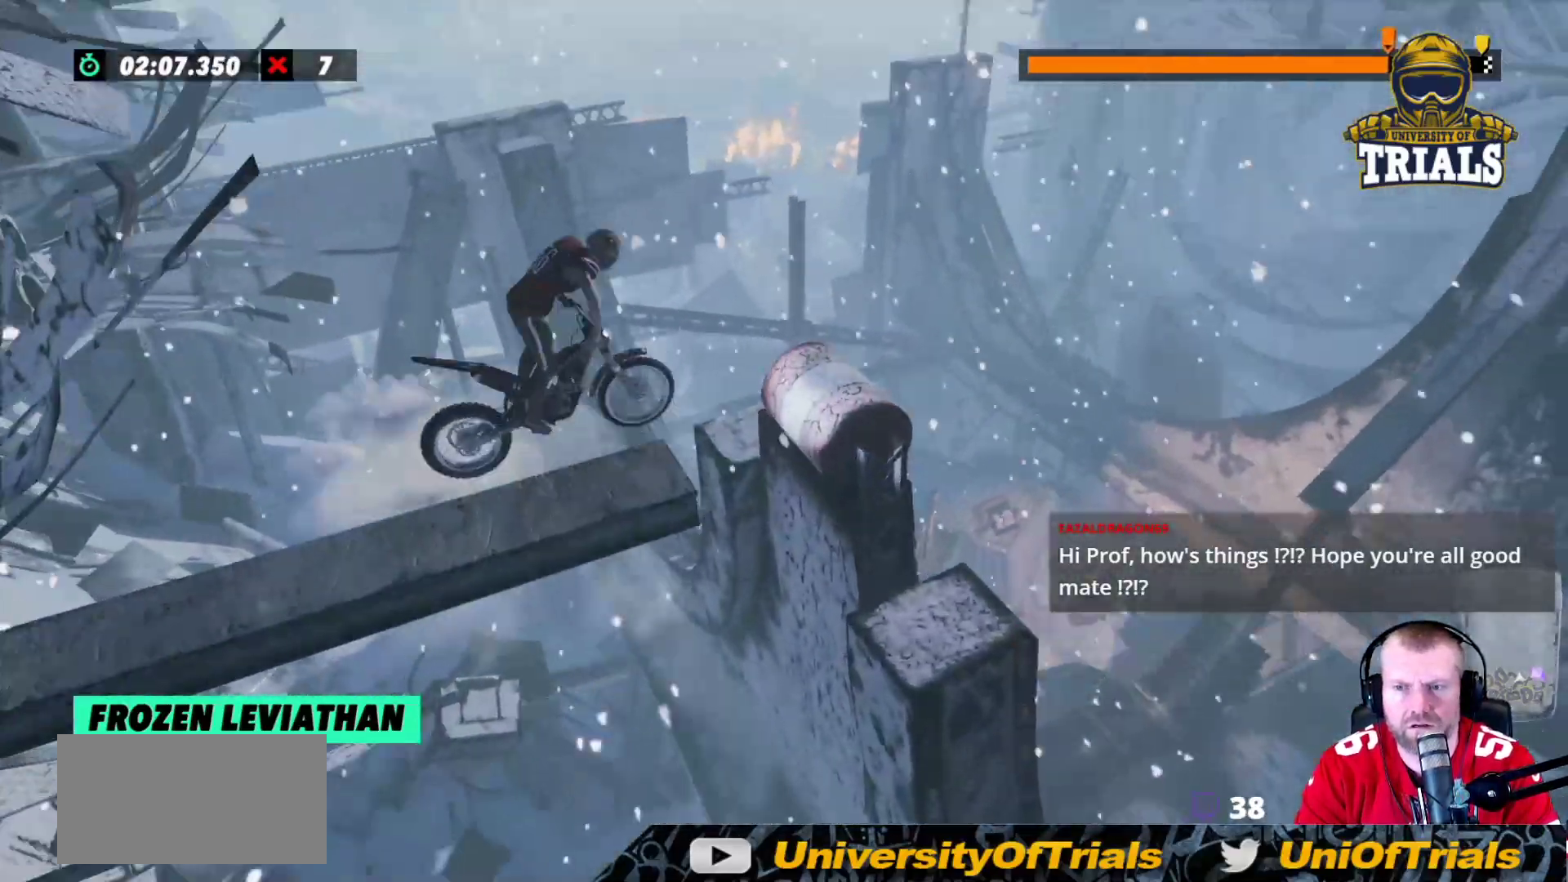
{"buttons": [], "left_stick": "center", "events": [[150, "left_stick", "center"]]}
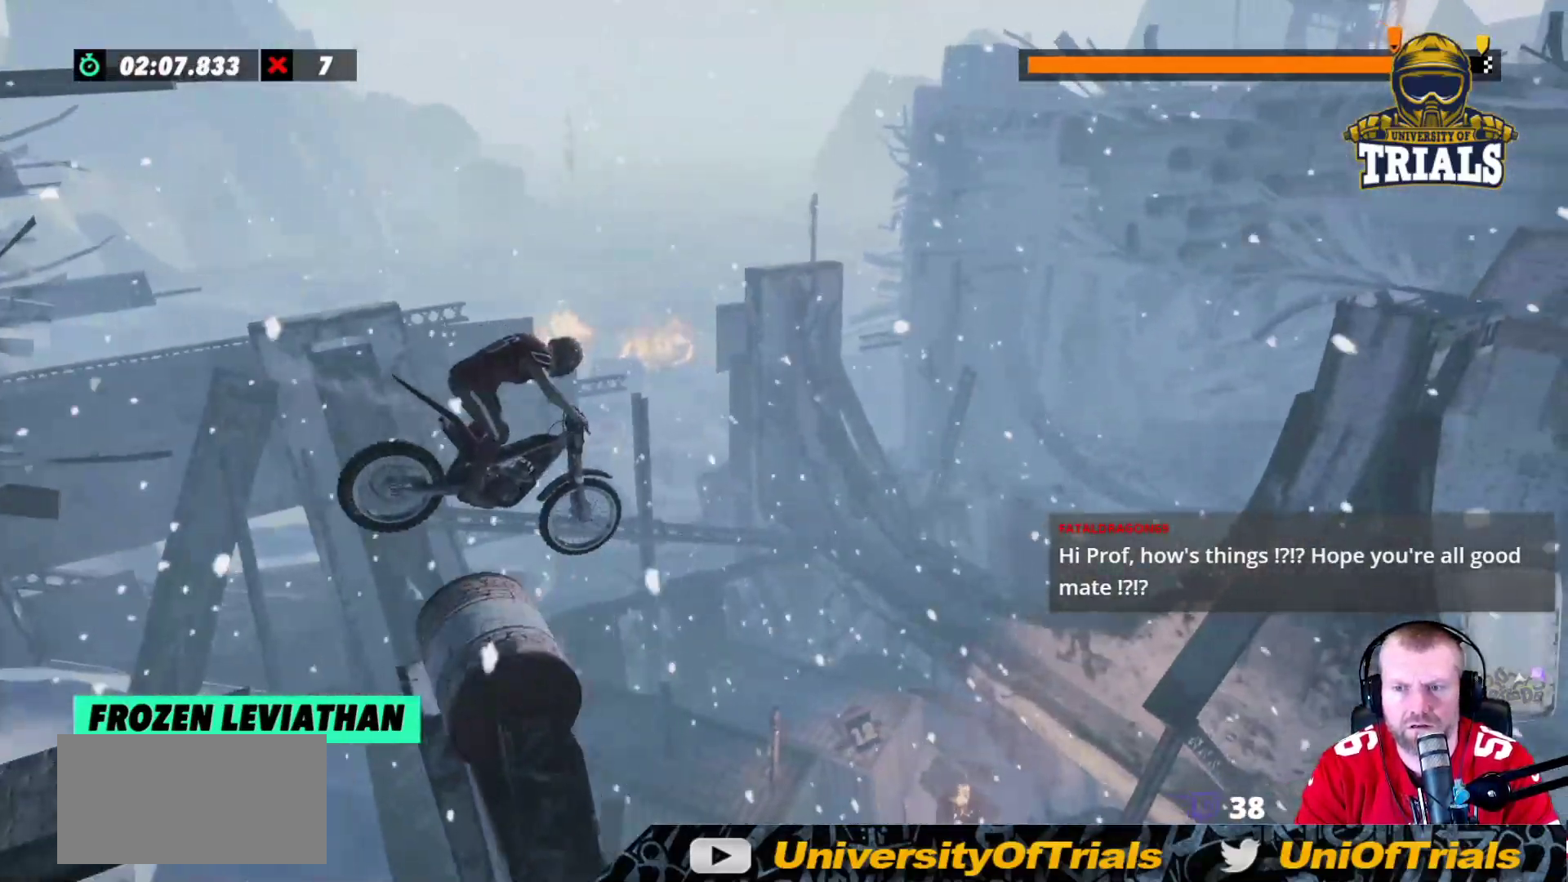
{"buttons": [], "left_stick": "center", "events": []}
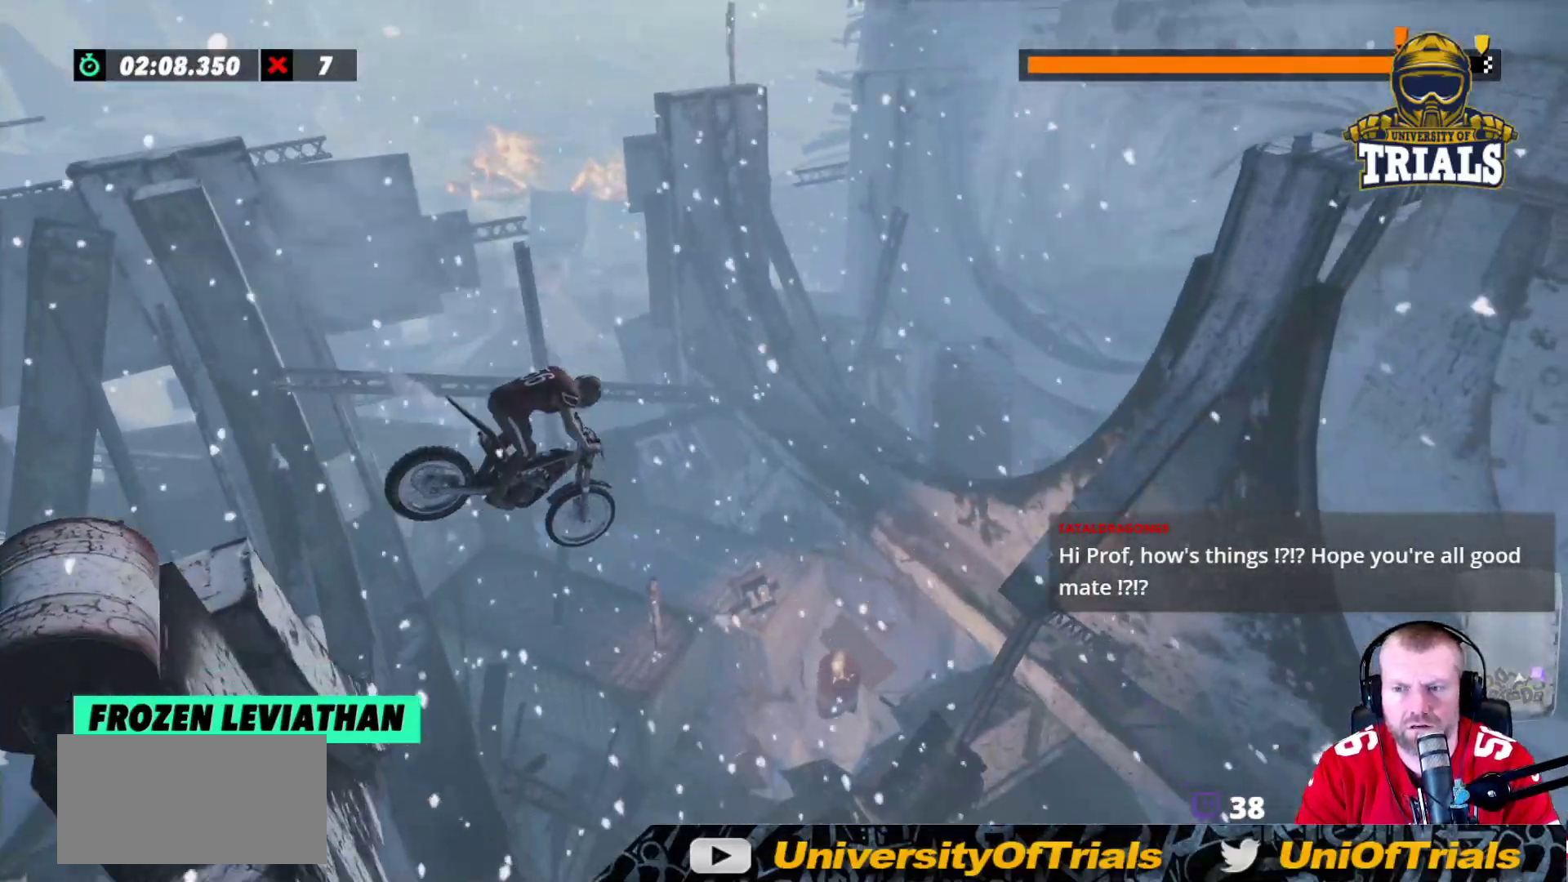
{"buttons": [], "left_stick": "left", "events": [[233, "left_stick", "left"], [300, "left_stick", "center"], [483, "left_stick", "left"]]}
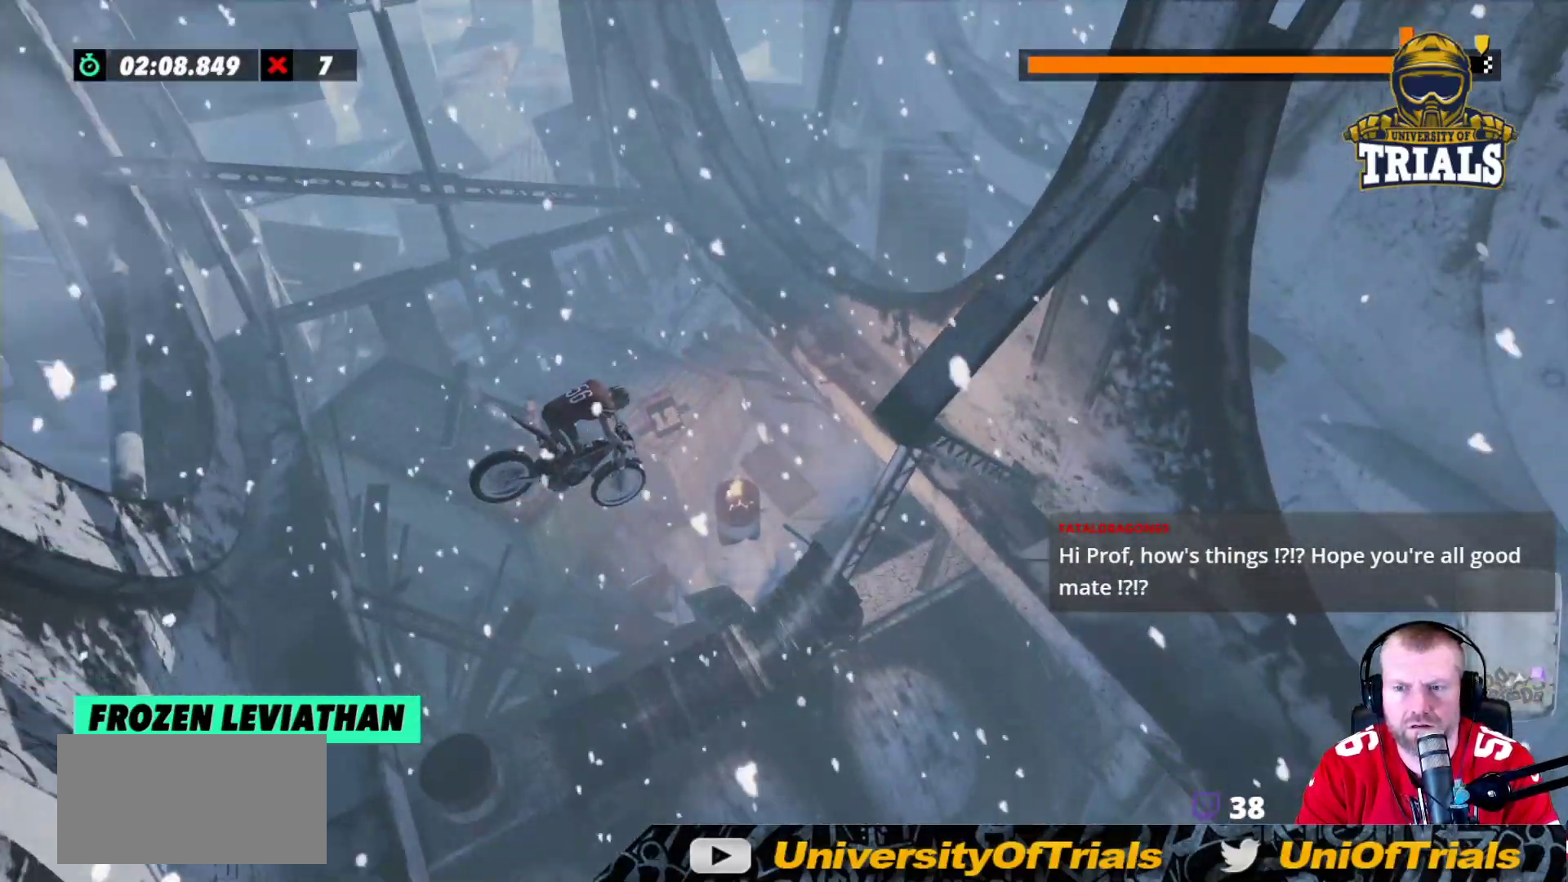
{"buttons": [], "left_stick": "right", "events": [[450, "left_stick", "right"]]}
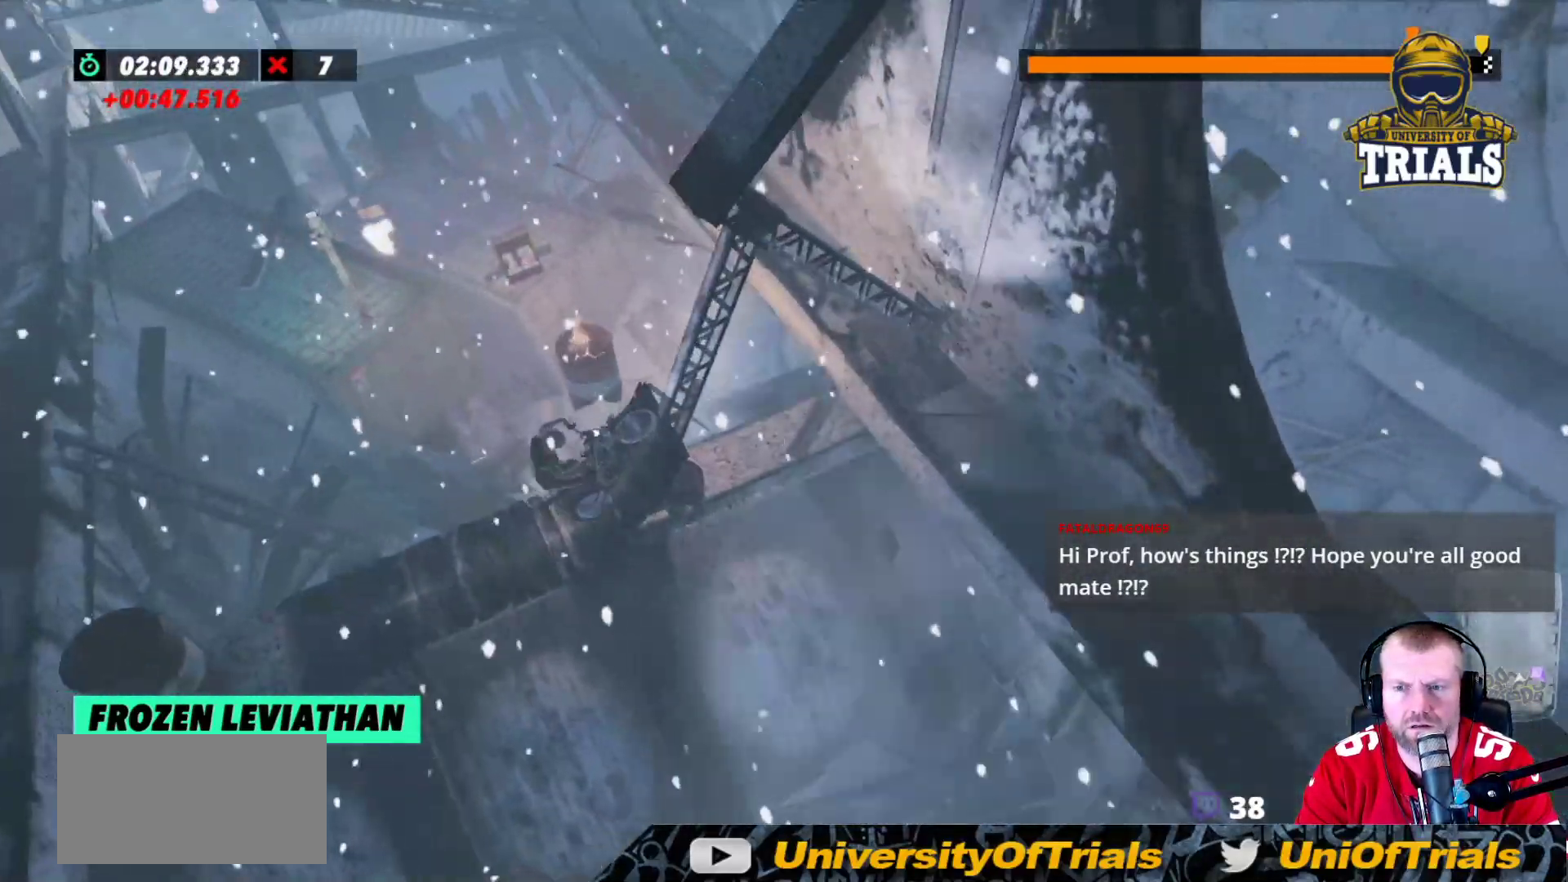
{"buttons": [], "left_stick": "left", "events": [[17, "L2", "down"], [50, "R2", "down"], [150, "L2", "up"], [183, "R2", "up"], [450, "left_stick", "left"]]}
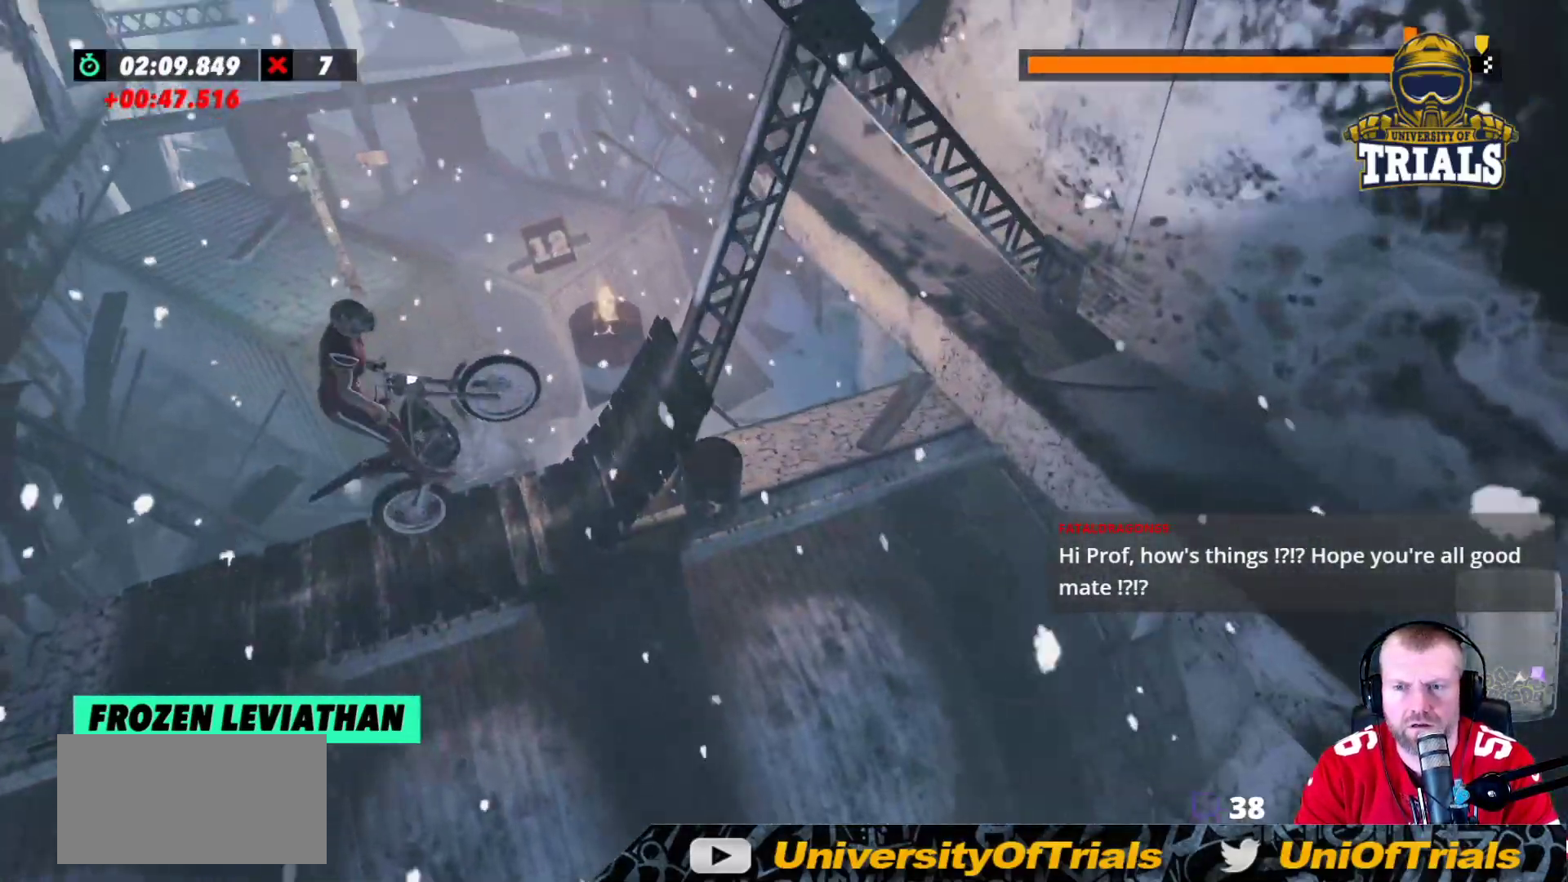
{"buttons": [], "left_stick": "center", "events": [[167, "left_stick", "center"], [317, "left_stick", "left"], [500, "left_stick", "center"]]}
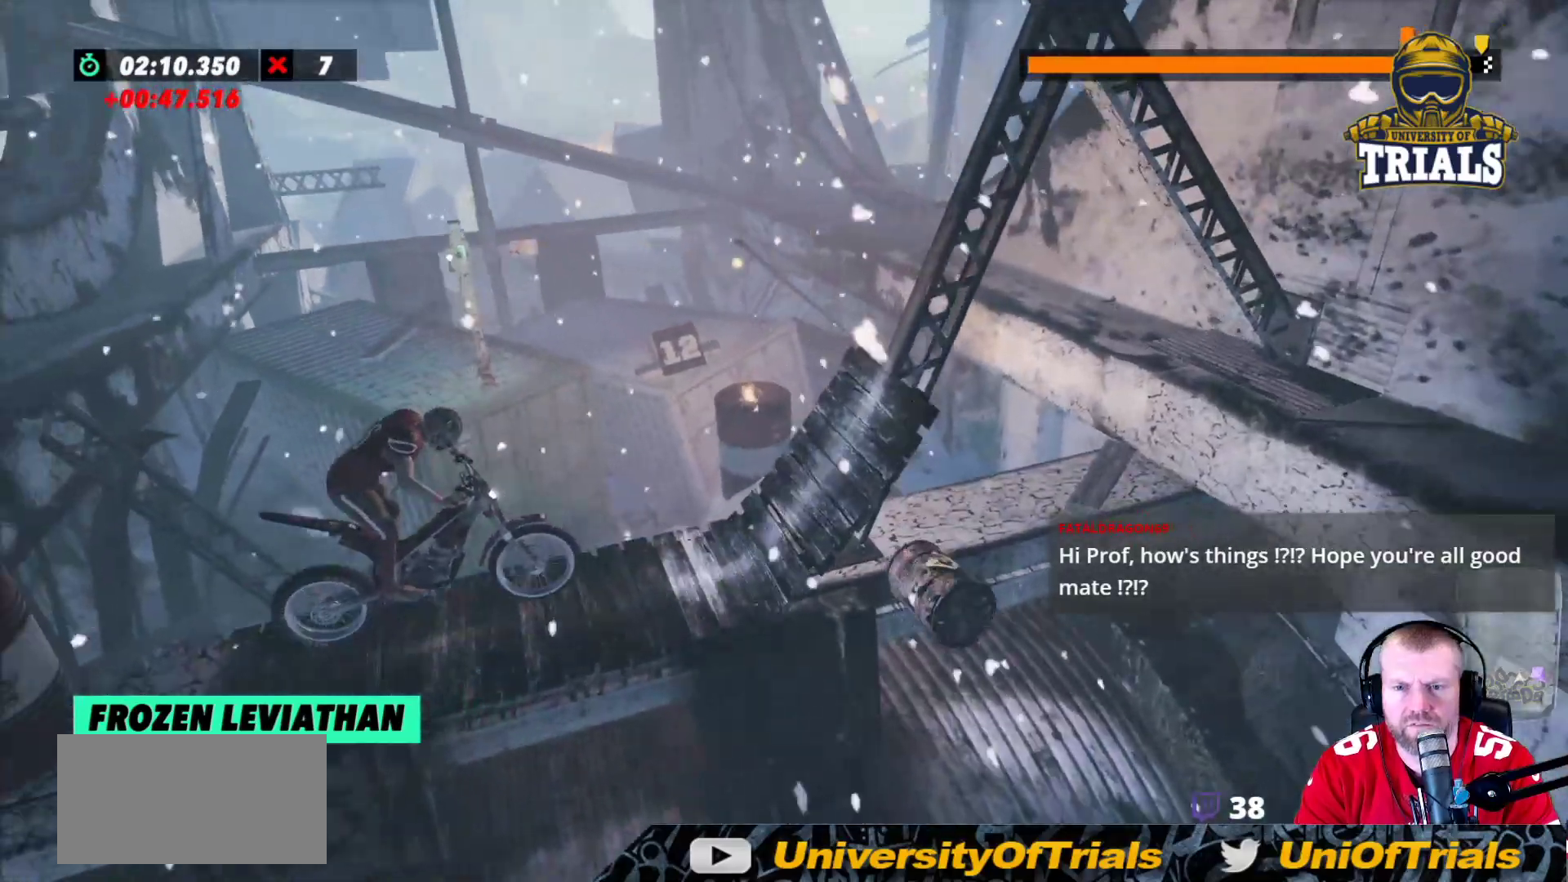
{"buttons": [], "left_stick": "center", "events": [[50, "R2", "down"], [283, "R2", "up"]]}
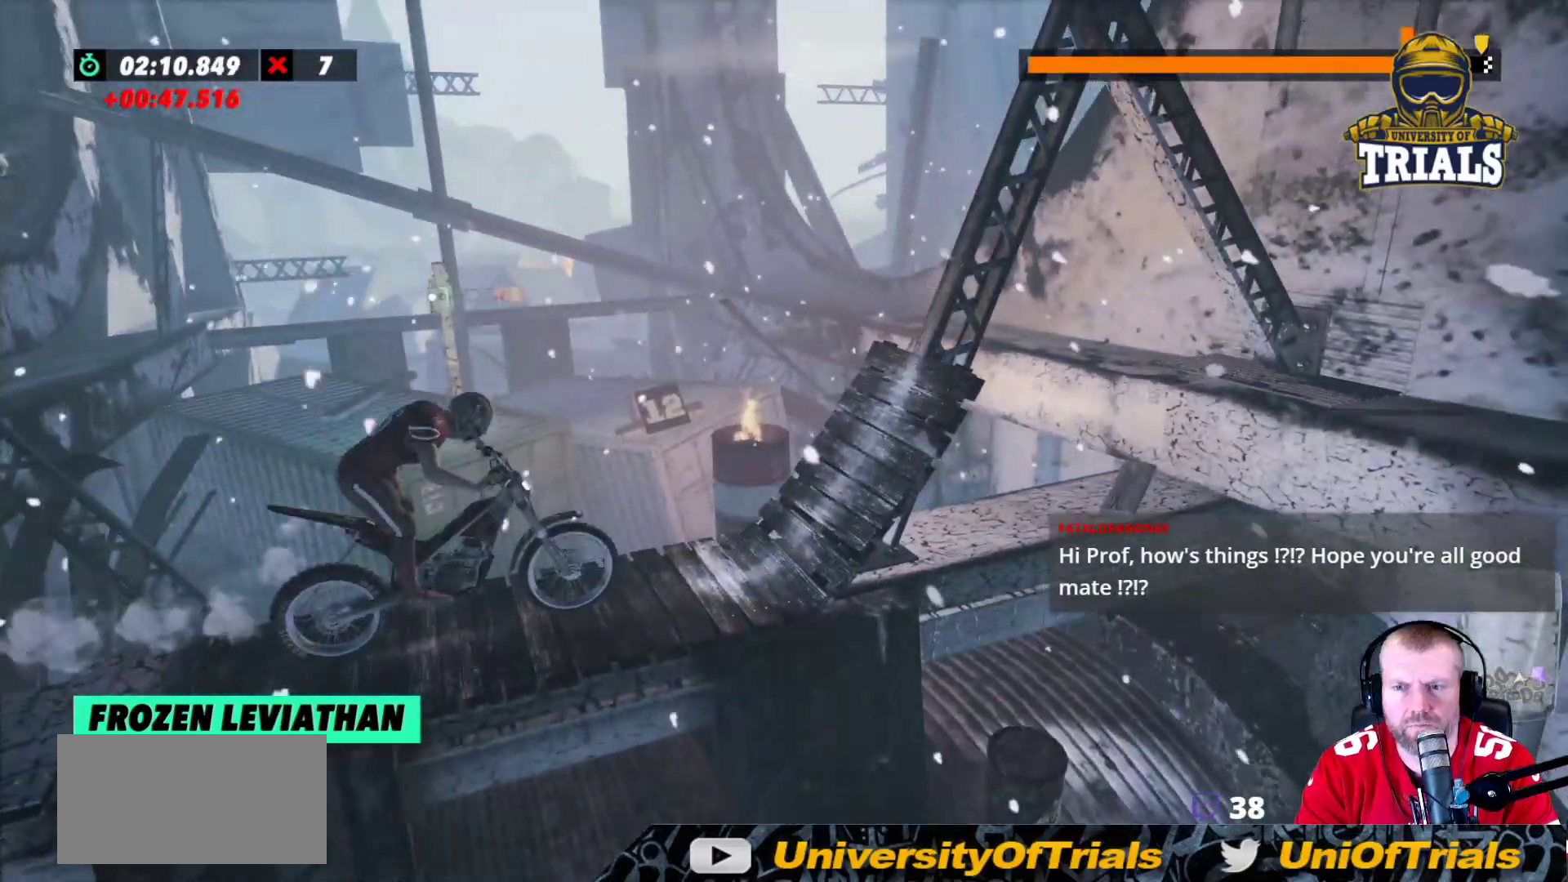
{"buttons": ["R2"], "left_stick": "left", "events": [[17, "R2", "down"], [383, "left_stick", "left"]]}
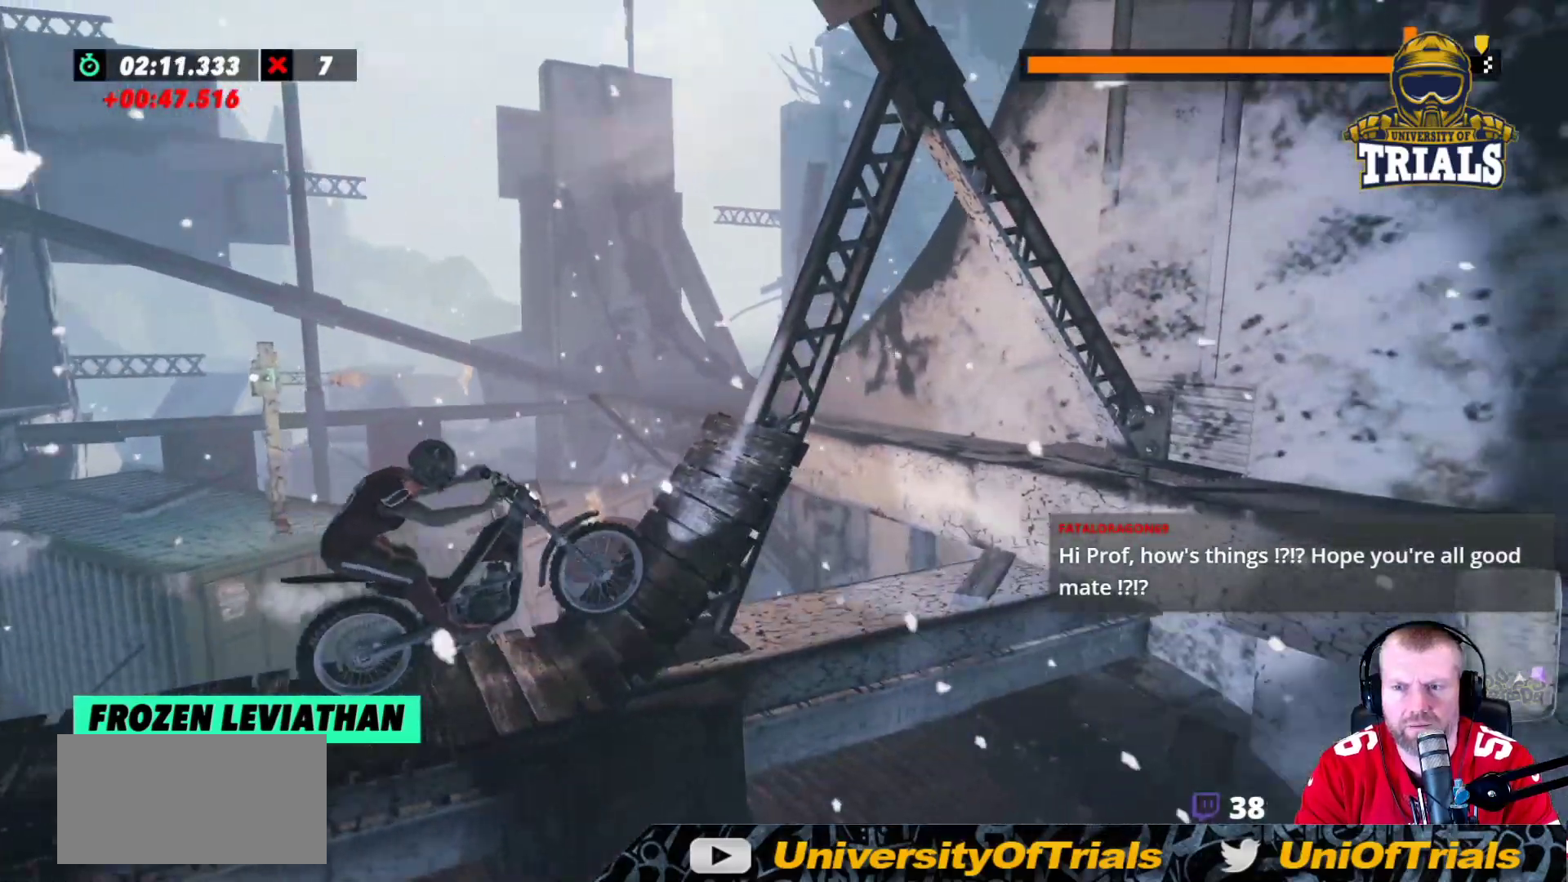
{"buttons": ["R2"], "left_stick": "right", "events": [[350, "left_stick", "right"]]}
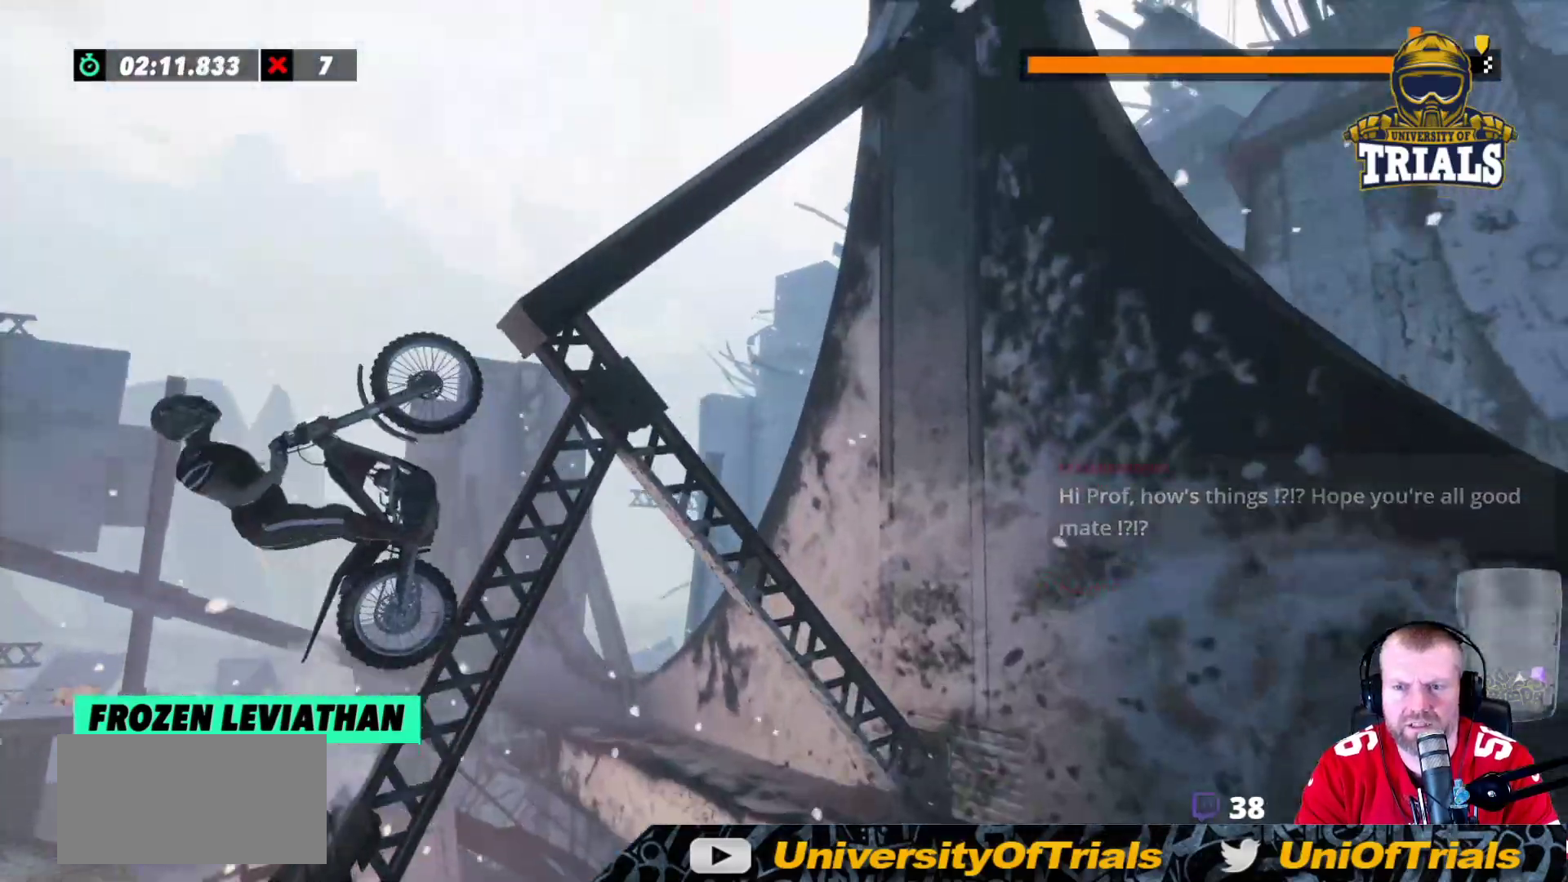
{"buttons": [], "left_stick": "center", "events": [[67, "R2", "up"], [200, "left_stick", "left"], [400, "left_stick", "center"]]}
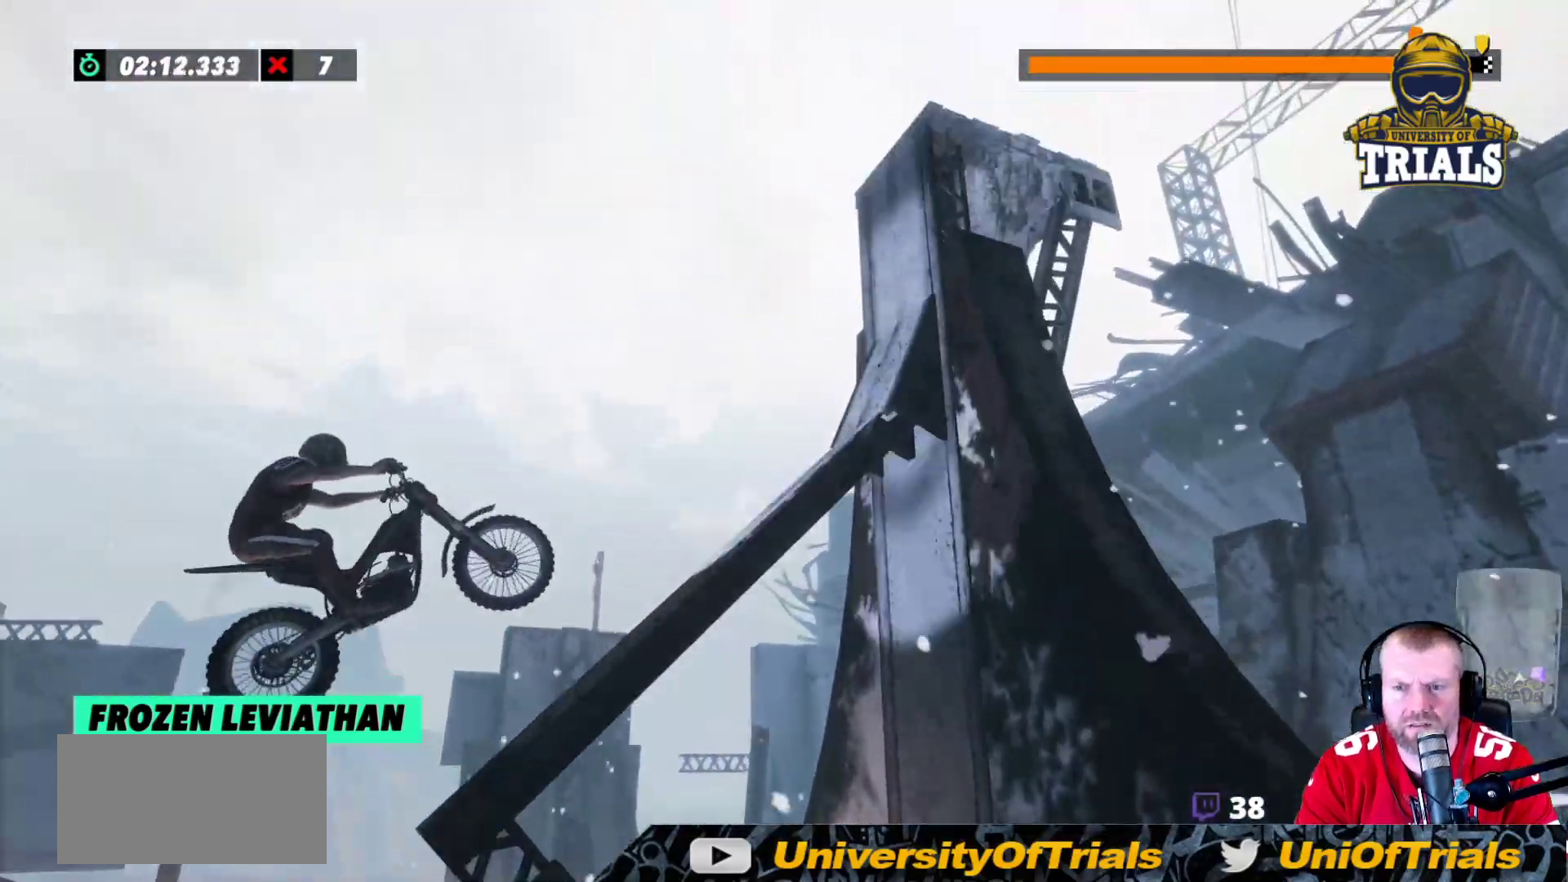
{"buttons": [], "left_stick": "right", "events": [[67, "left_stick", "left"], [483, "left_stick", "right"]]}
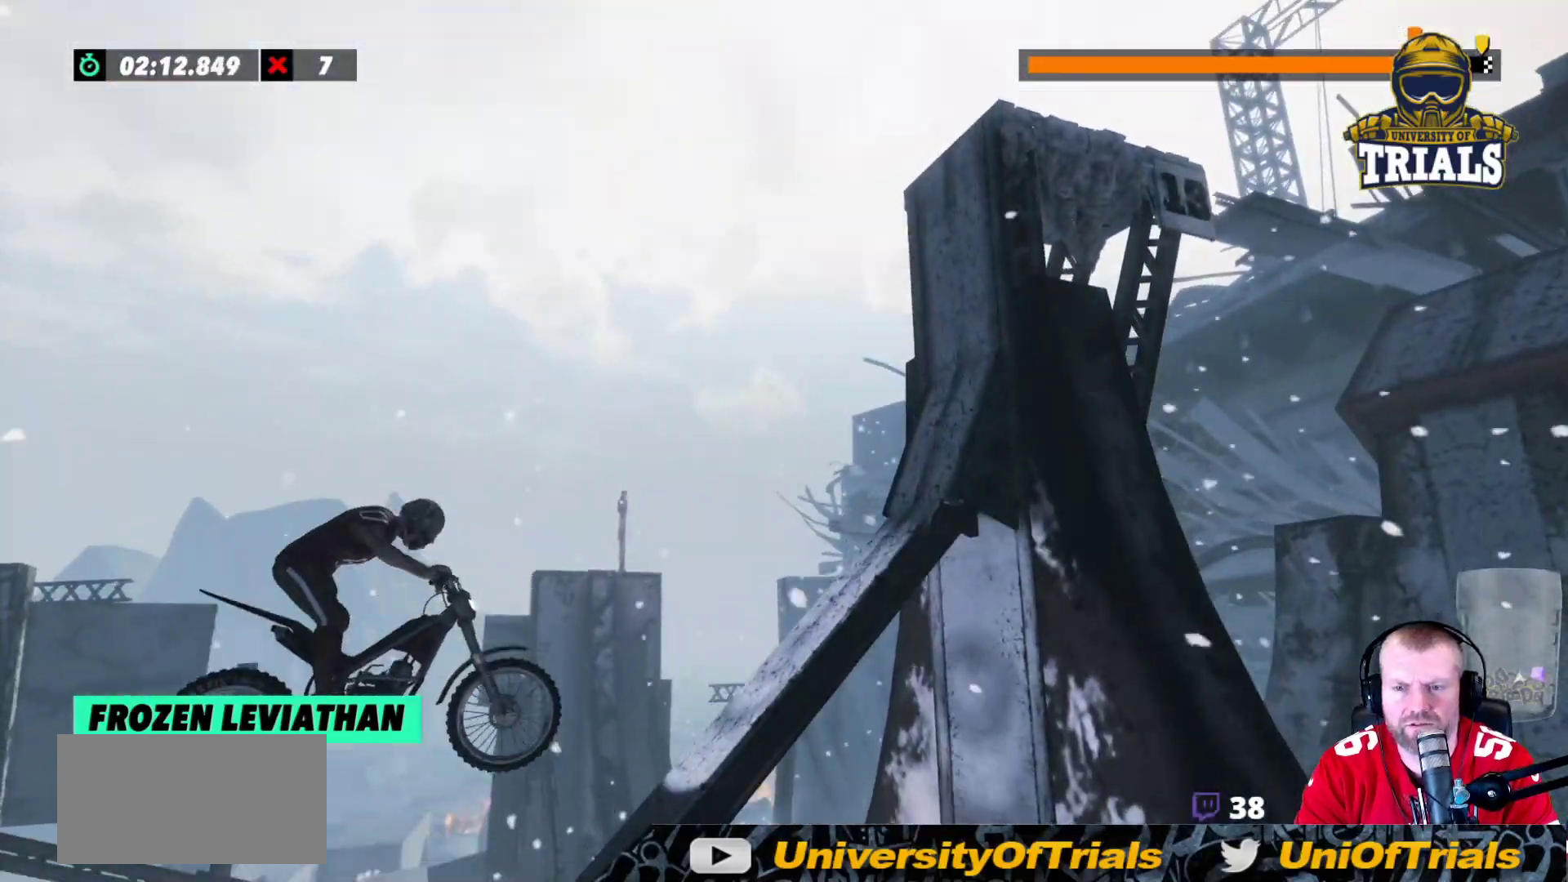
{"buttons": [], "left_stick": "center", "events": [[250, "left_stick", "center"]]}
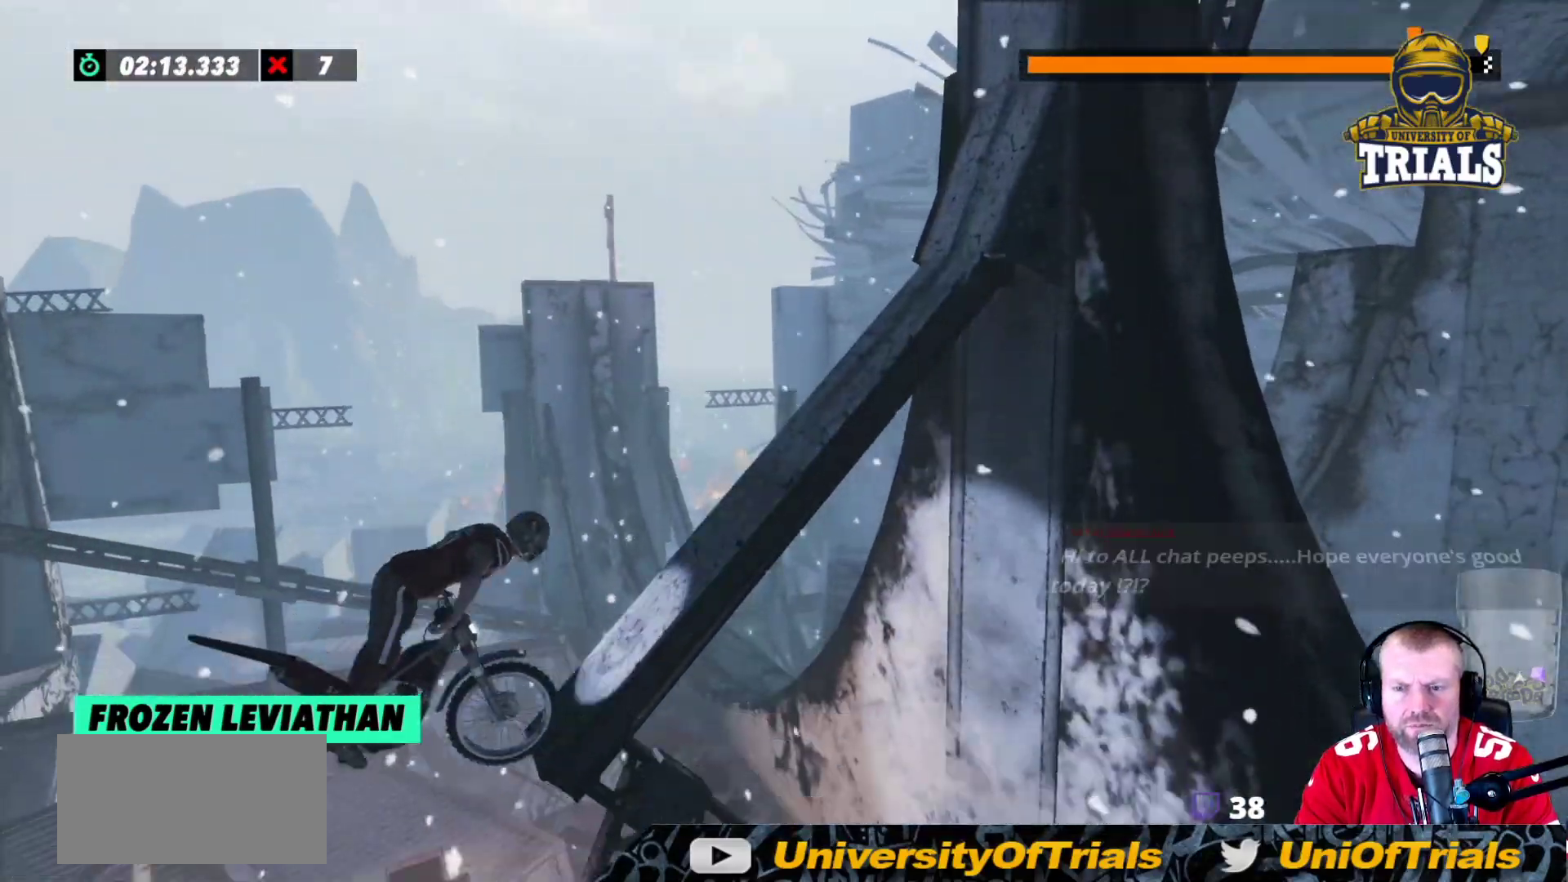
{"buttons": ["L2"], "left_stick": "left", "events": [[367, "L2", "down"], [367, "left_stick", "left"]]}
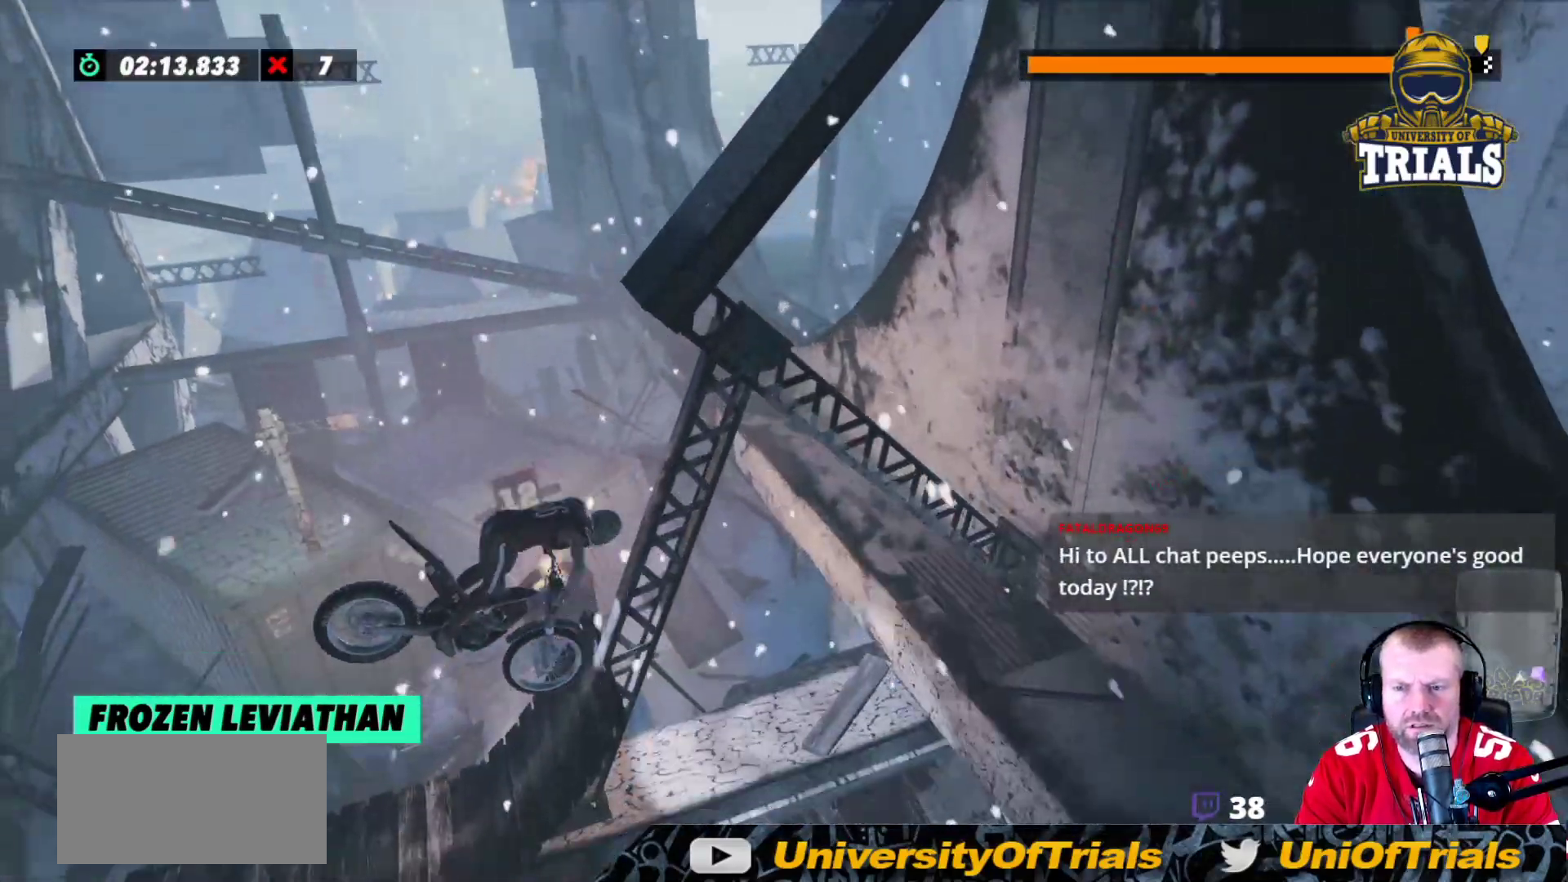
{"buttons": ["L2"], "left_stick": "right", "events": [[50, "left_stick", "right"], [267, "L2", "up"], [317, "L2", "down"]]}
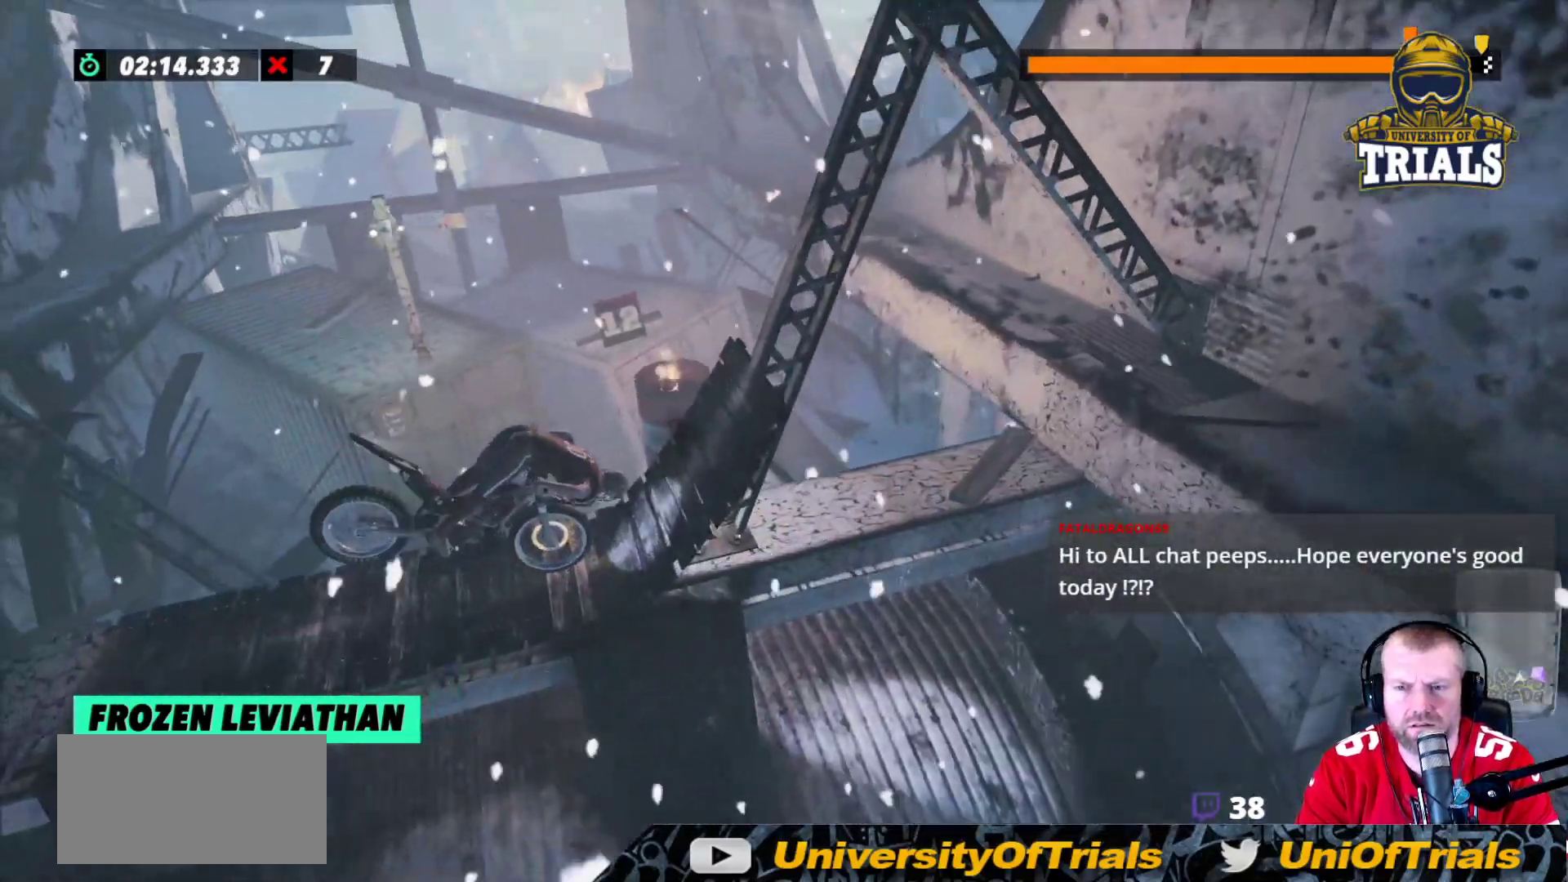
{"buttons": [], "left_stick": "center", "events": [[250, "L2", "up"], [467, "left_stick", "center"]]}
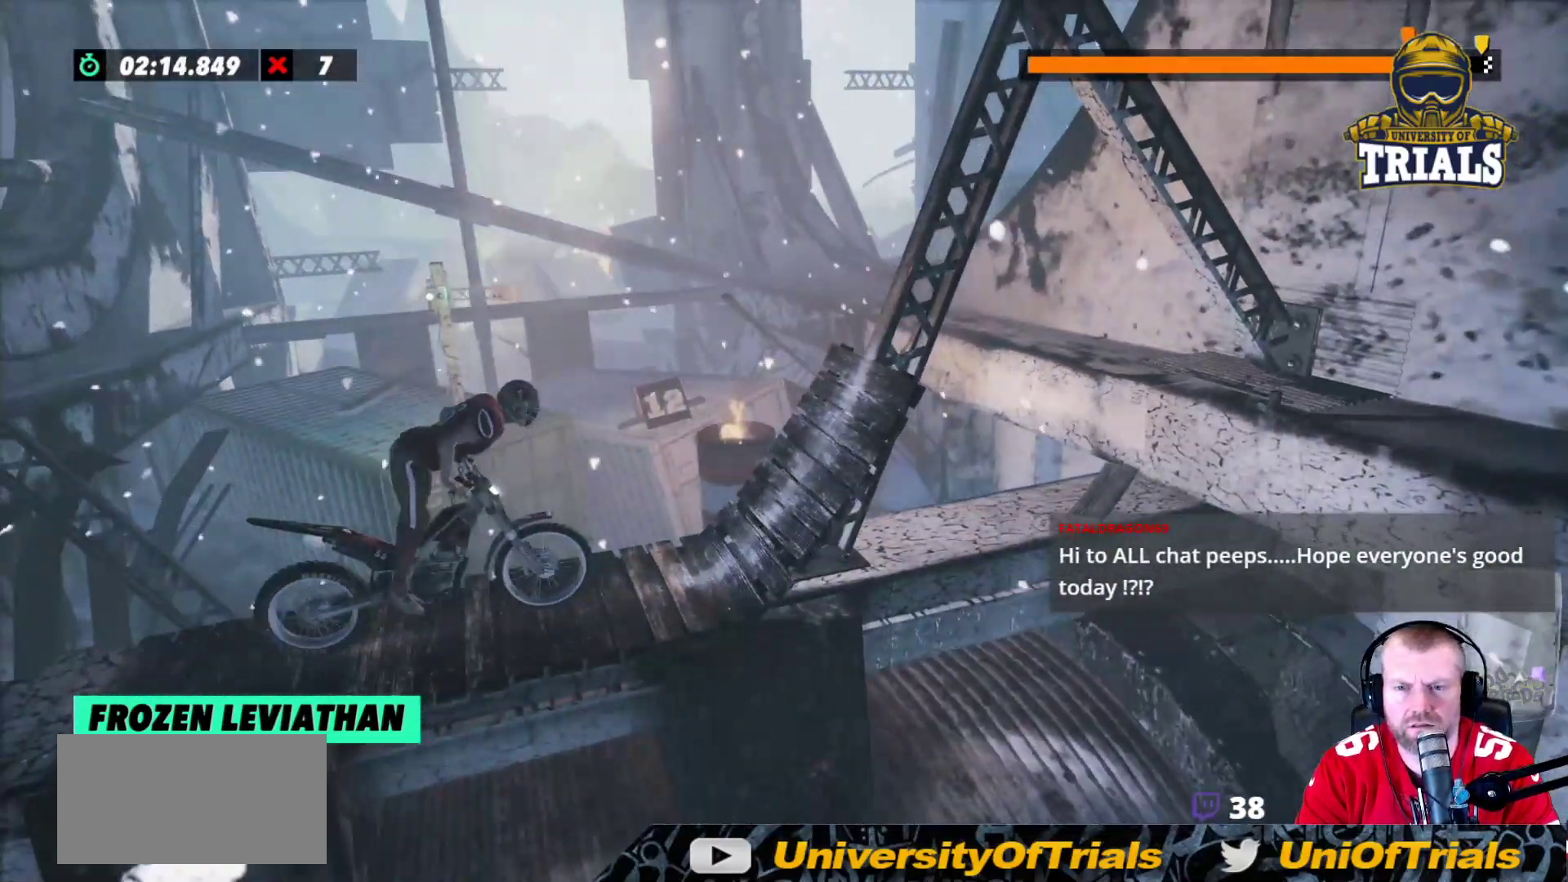
{"buttons": ["R2"], "left_stick": "center", "events": [[200, "R2", "down"]]}
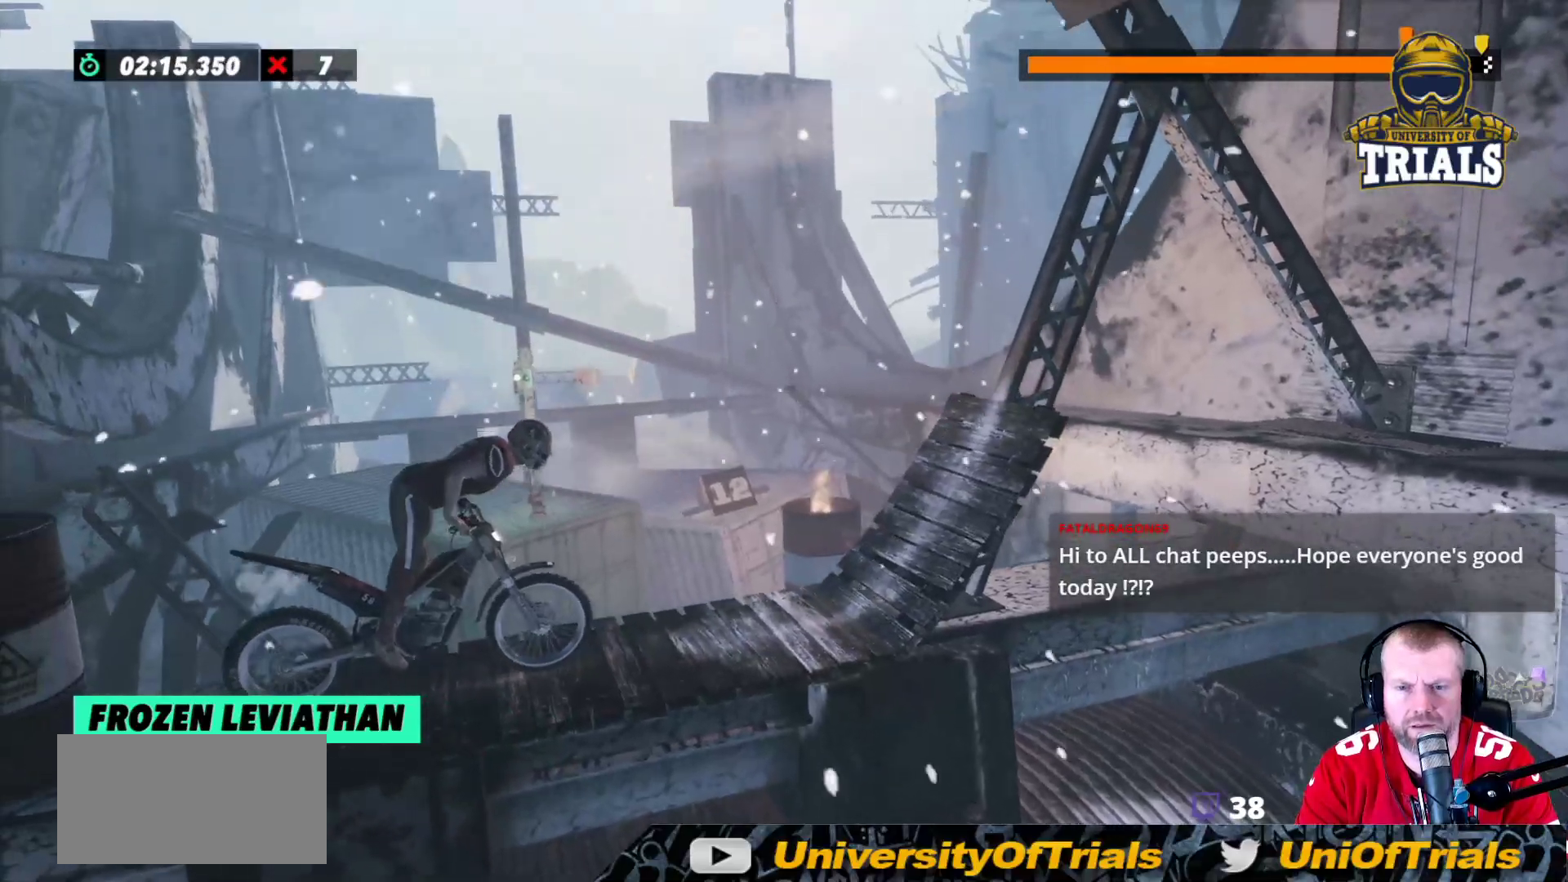
{"buttons": ["R2"], "left_stick": "center", "events": [[117, "left_stick", "left"], [233, "R2", "up"], [233, "left_stick", "center"], [300, "R2", "down"]]}
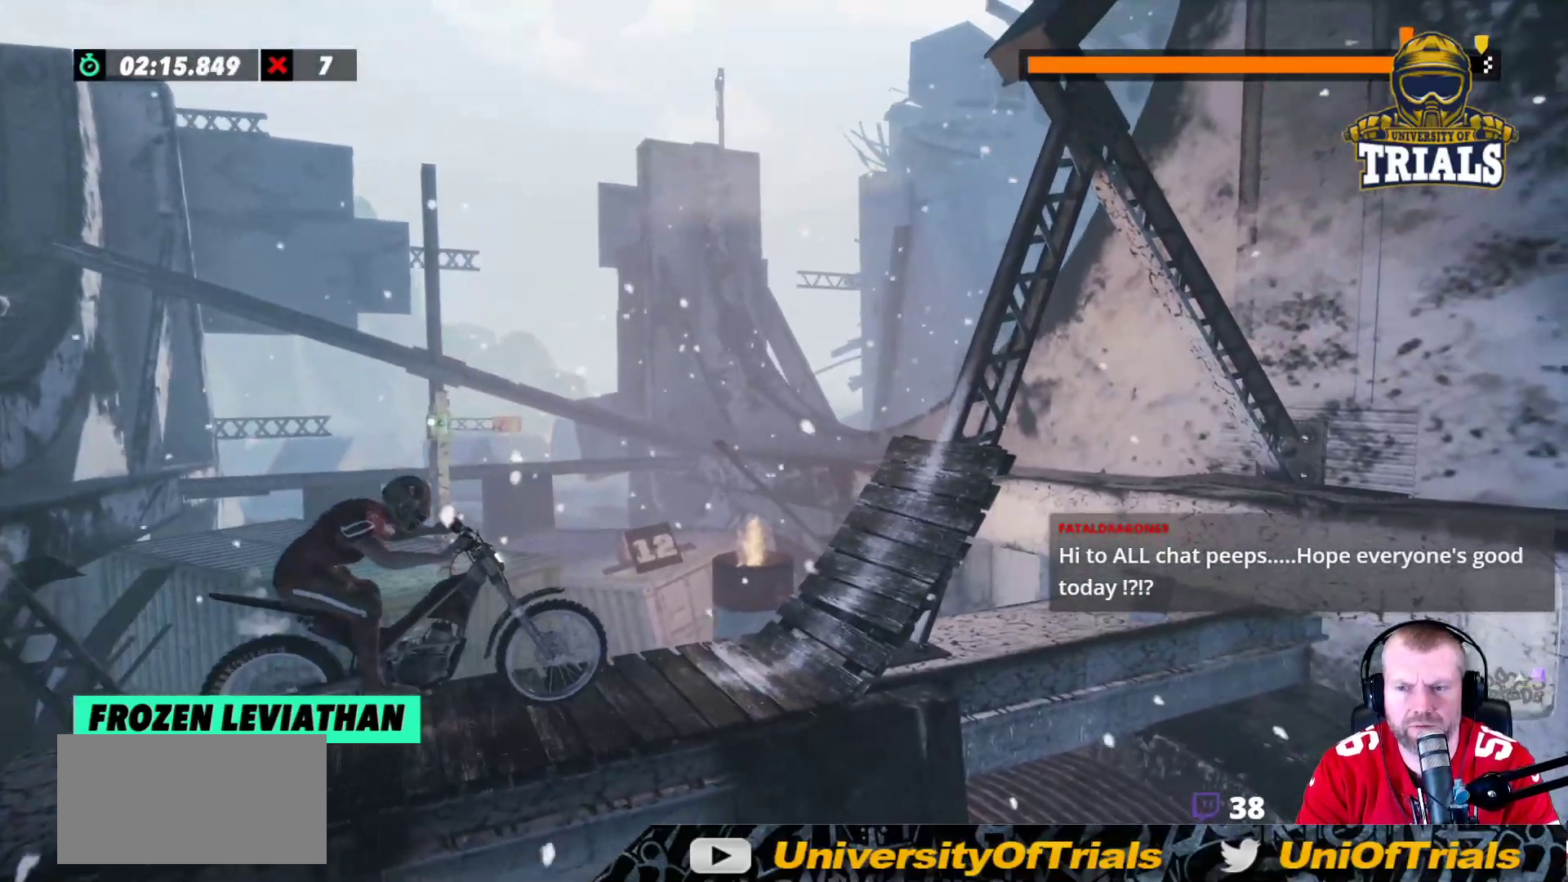
{"buttons": ["R2"], "left_stick": "left", "events": [[150, "left_stick", "left"], [250, "left_stick", "center"], [317, "left_stick", "left"]]}
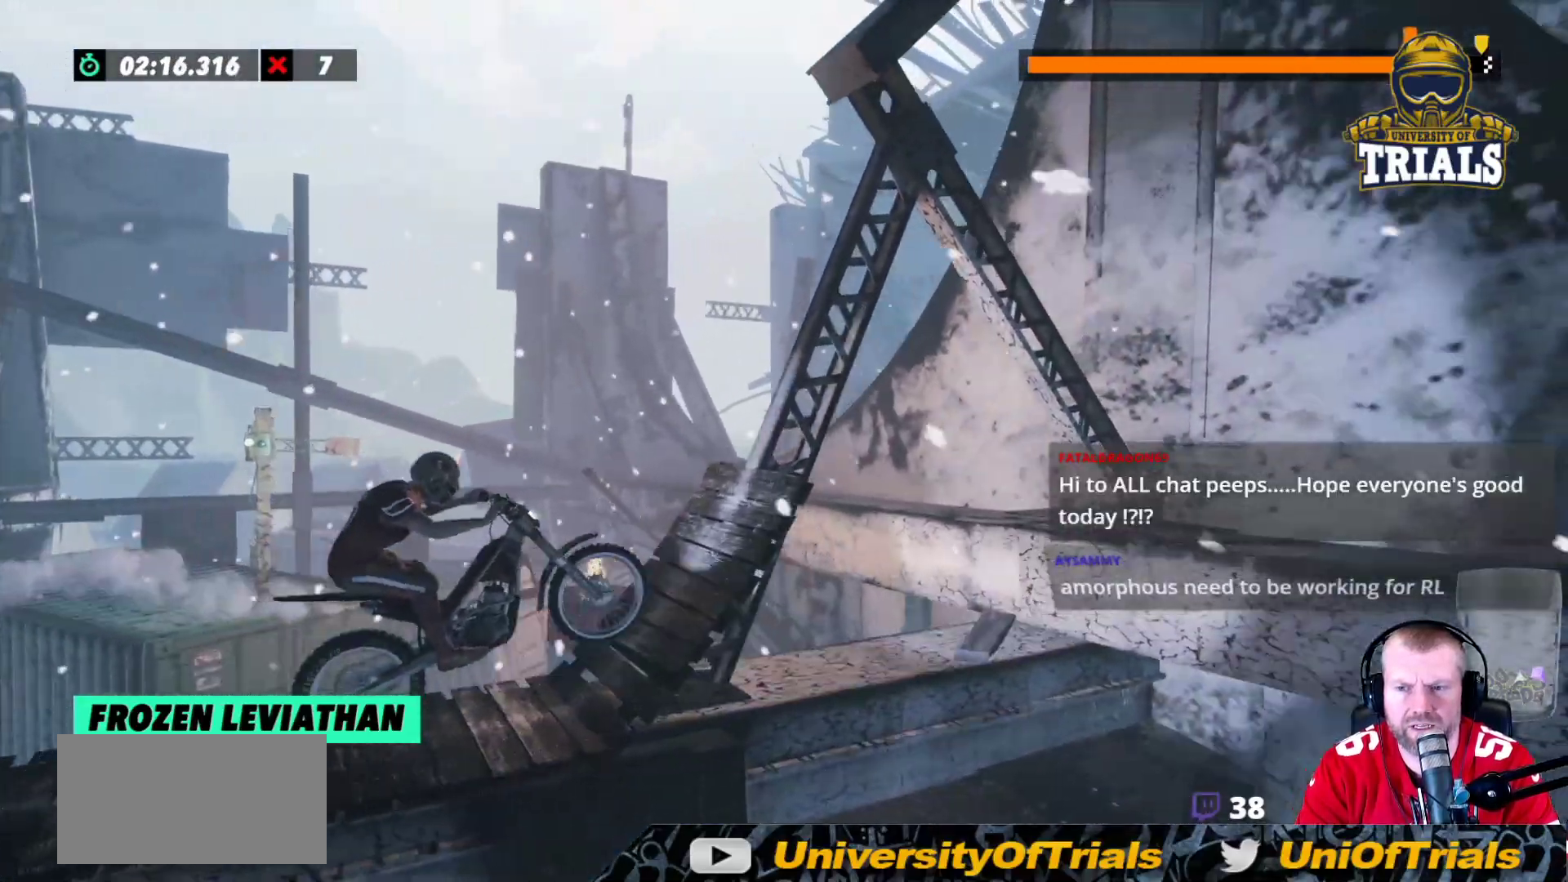
{"buttons": [], "left_stick": "right", "events": [[333, "left_stick", "right"], [500, "R2", "up"]]}
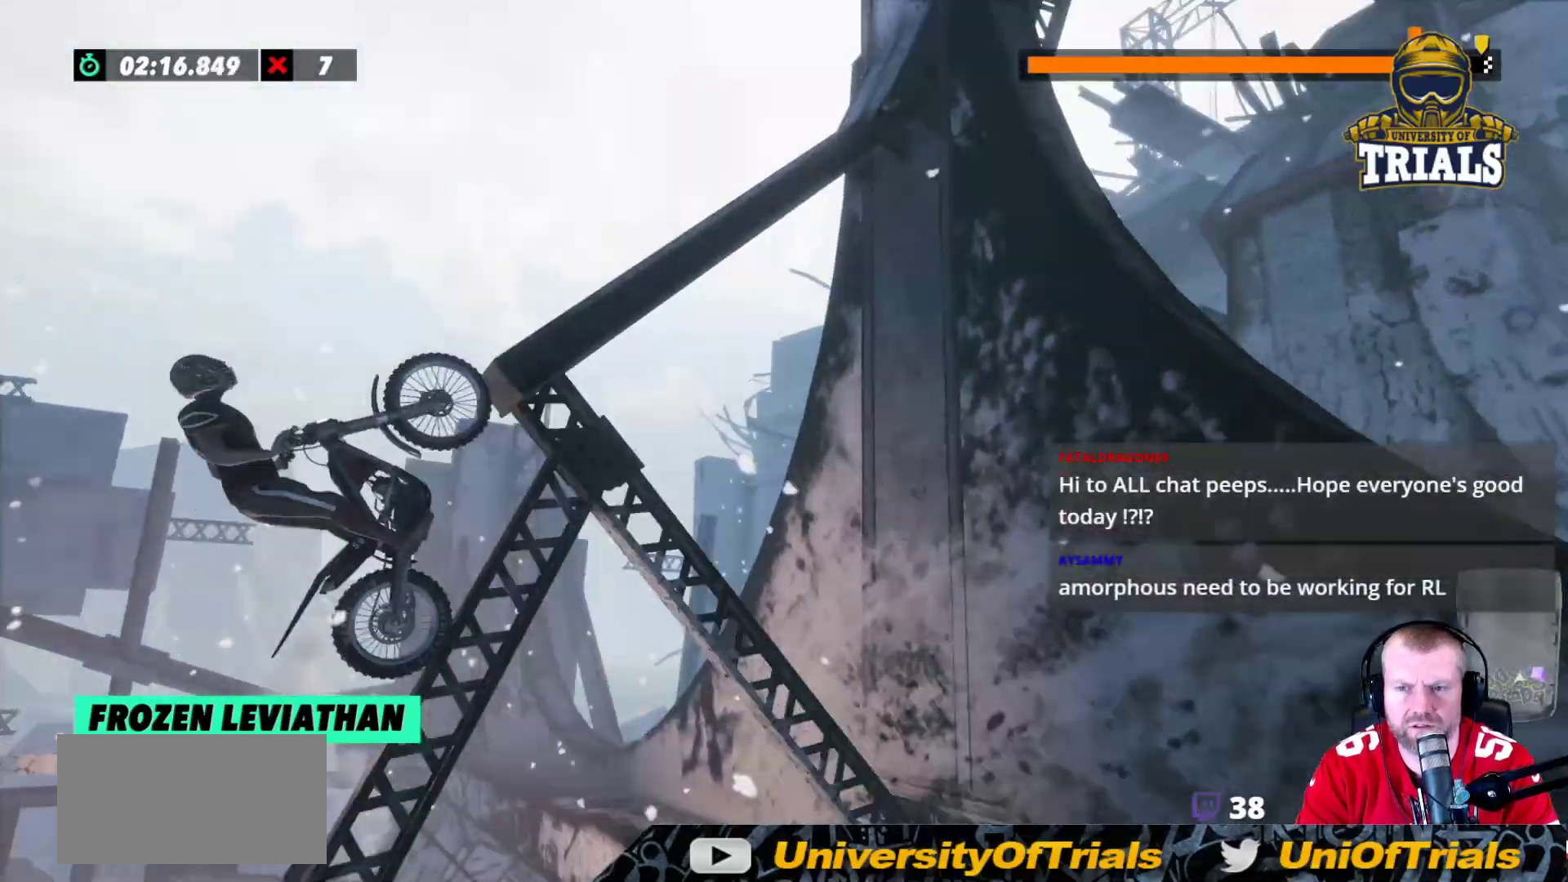
{"buttons": [], "left_stick": "center", "events": [[200, "left_stick", "left"], [350, "left_stick", "center"]]}
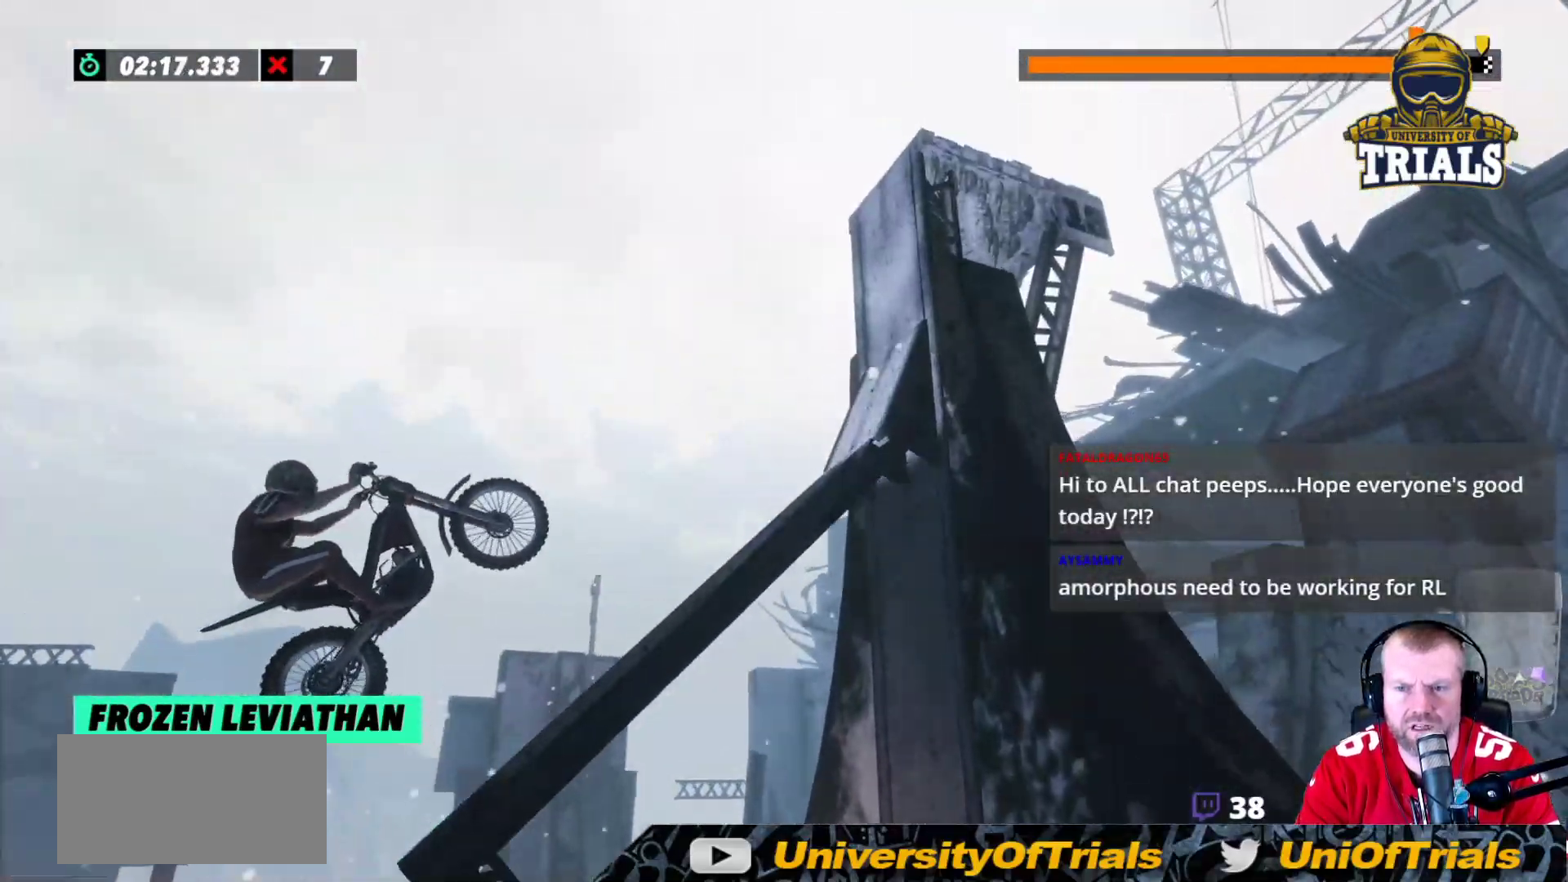
{"buttons": [], "left_stick": "center", "events": [[300, "left_stick", "left"], [467, "left_stick", "center"]]}
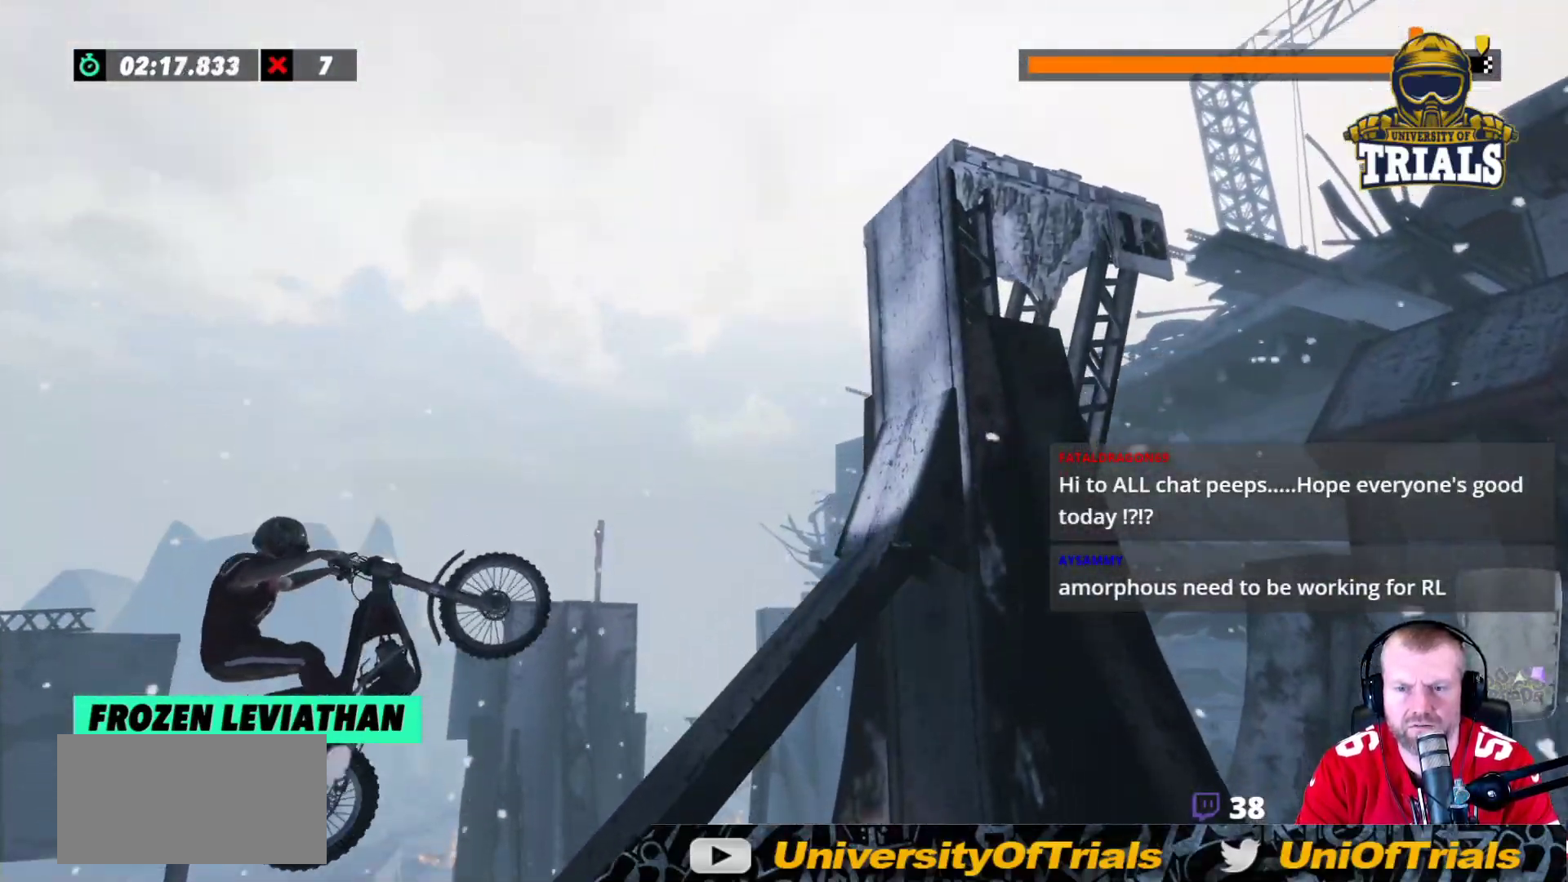
{"buttons": ["R2"], "left_stick": "right", "events": [[133, "left_stick", "right"], [200, "L2", "down"], [300, "R2", "down"], [400, "L2", "up"]]}
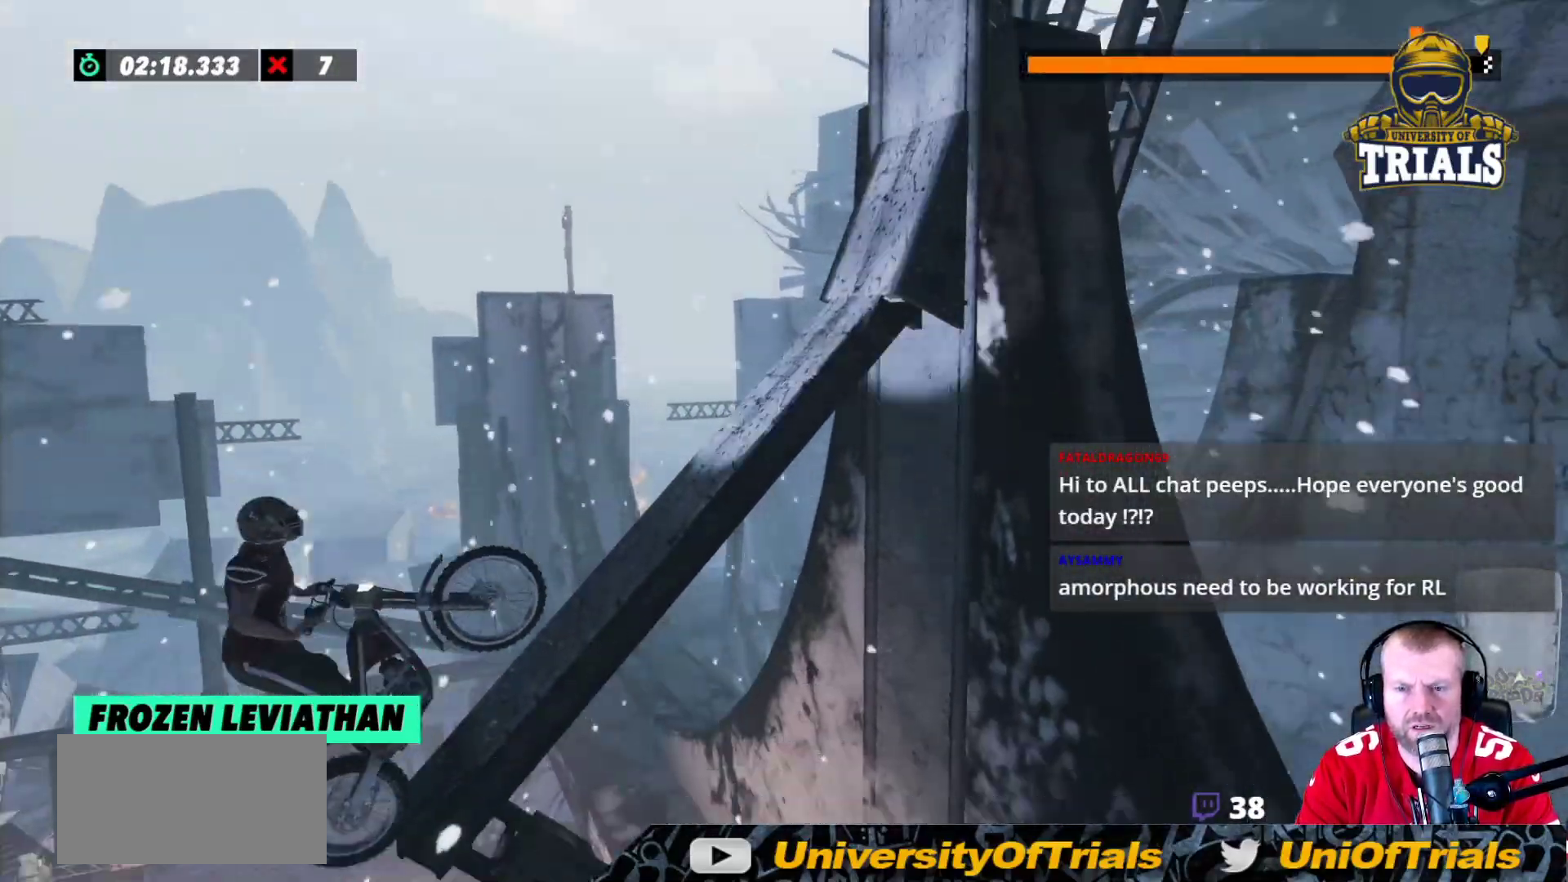
{"buttons": [], "left_stick": "right", "events": [[500, "R2", "up"]]}
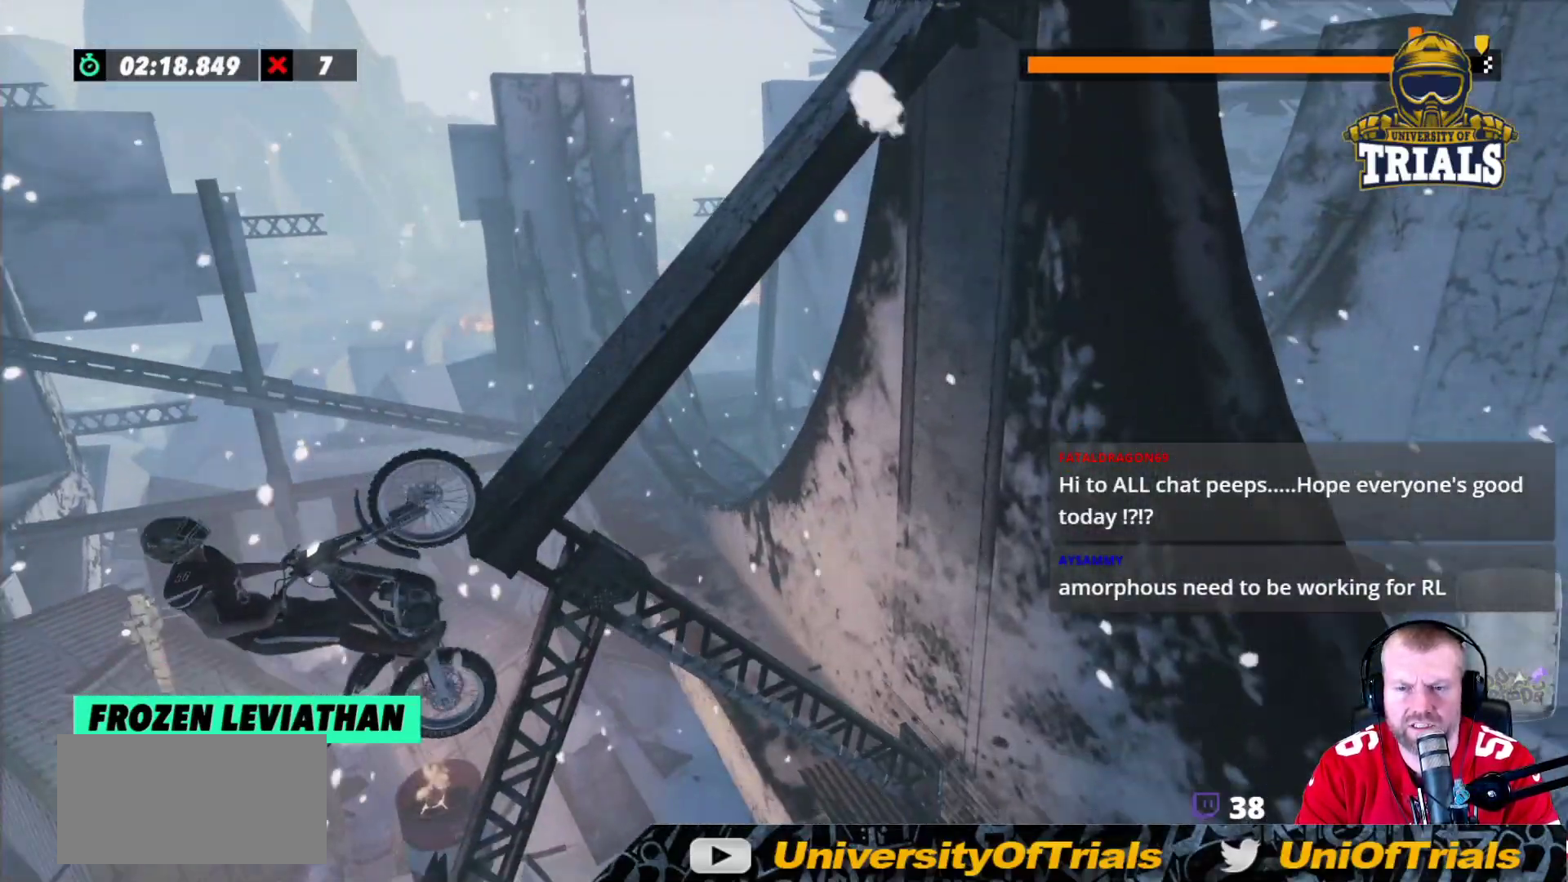
{"buttons": [], "left_stick": "right", "events": []}
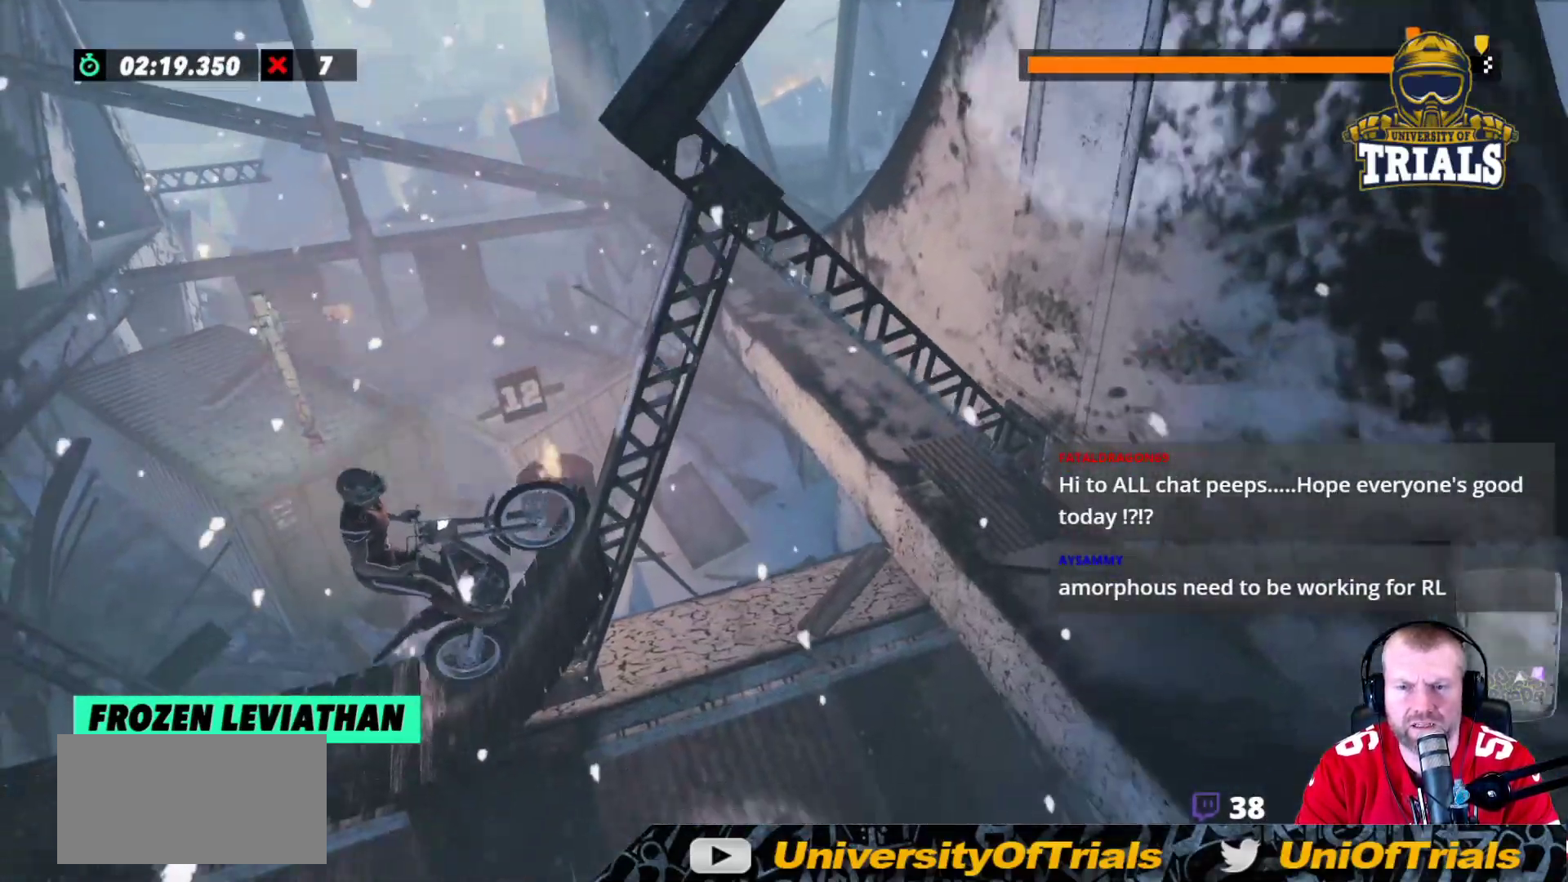
{"buttons": [], "left_stick": "center", "events": [[100, "L2", "down"], [350, "left_stick", "center"], [433, "L2", "up"]]}
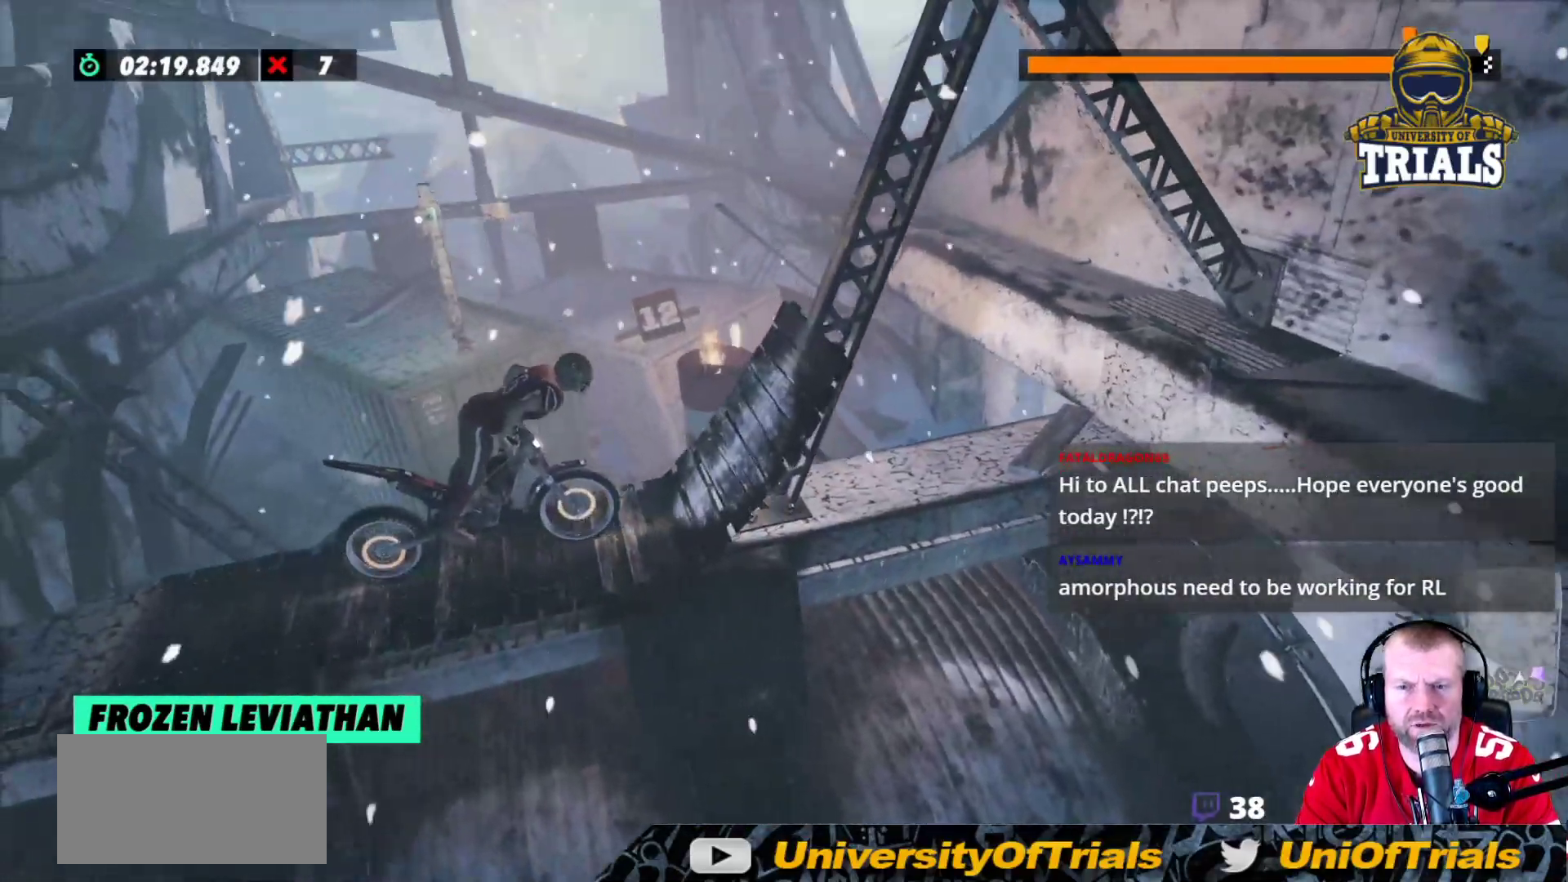
{"buttons": [], "left_stick": "left", "events": [[433, "left_stick", "left"]]}
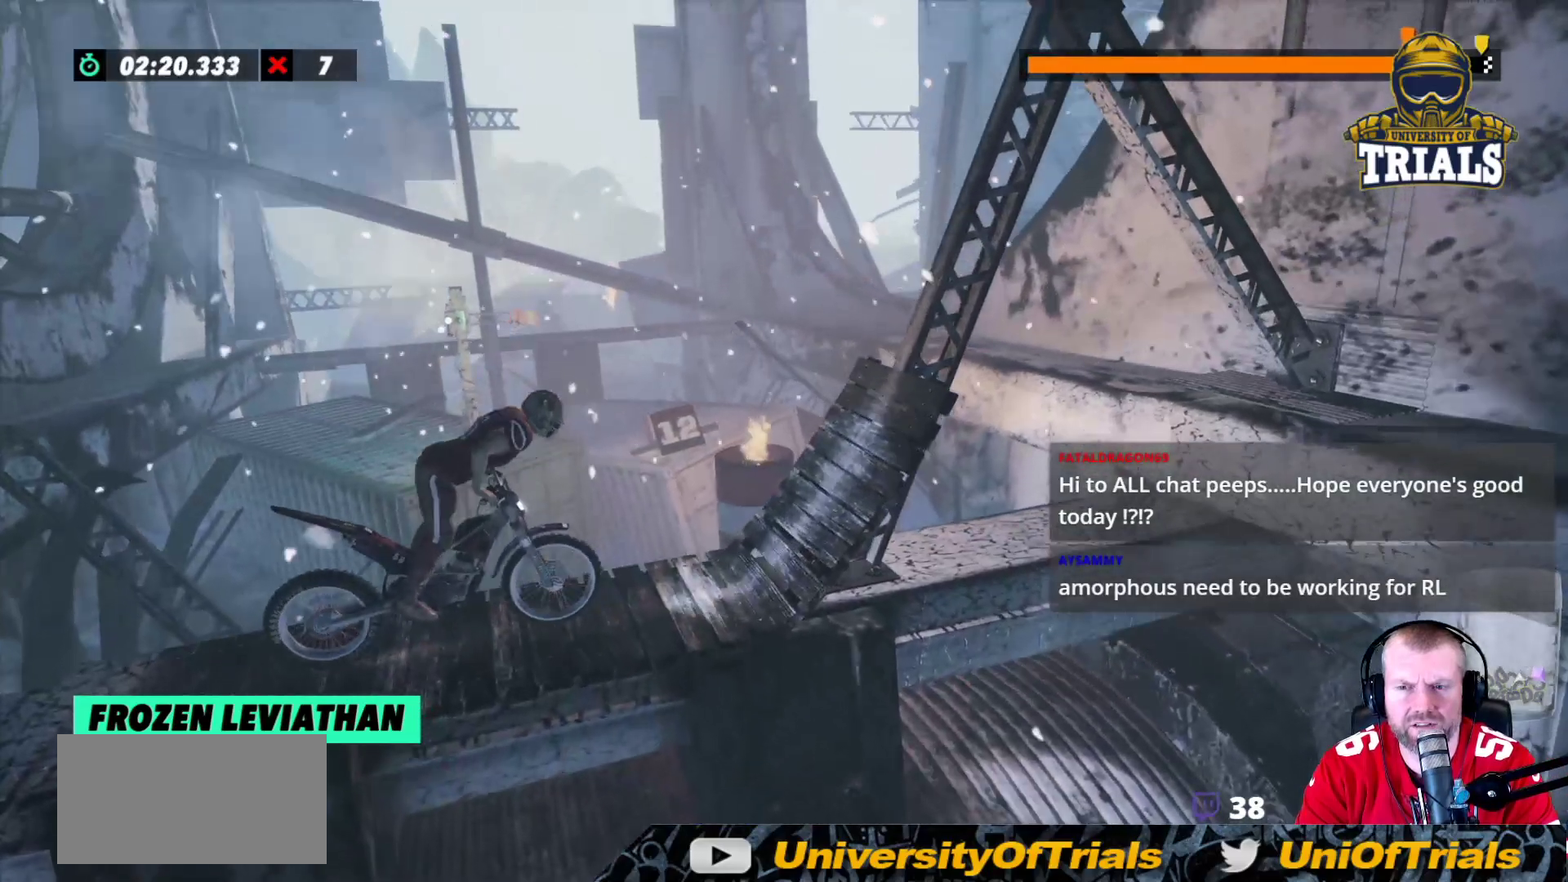
{"buttons": ["R2"], "left_stick": "center", "events": [[50, "left_stick", "center"], [167, "R2", "down"]]}
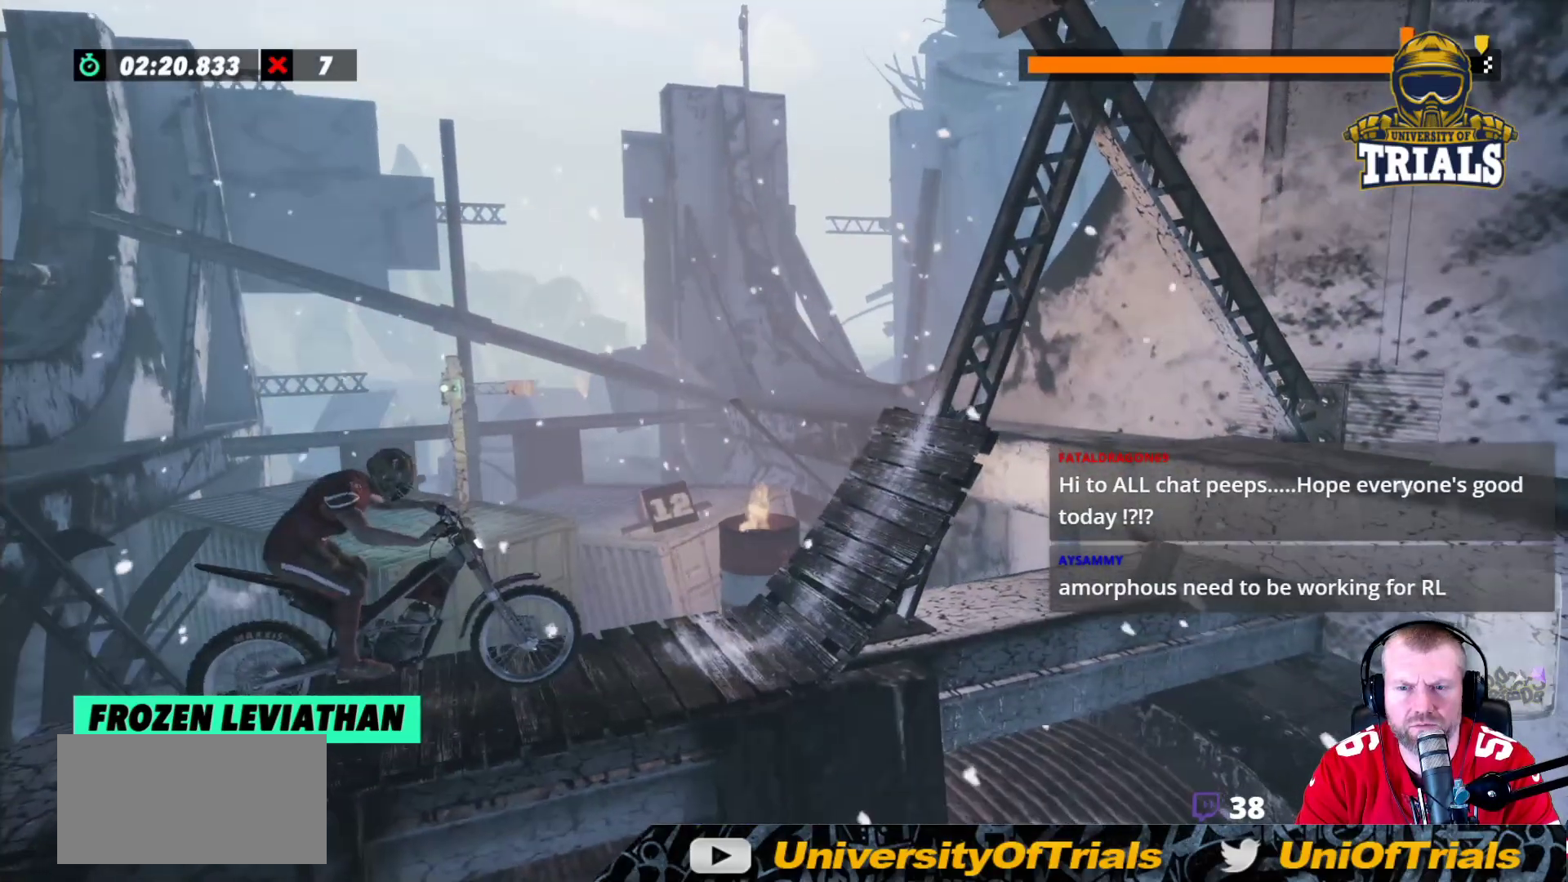
{"buttons": ["R2"], "left_stick": "center", "events": []}
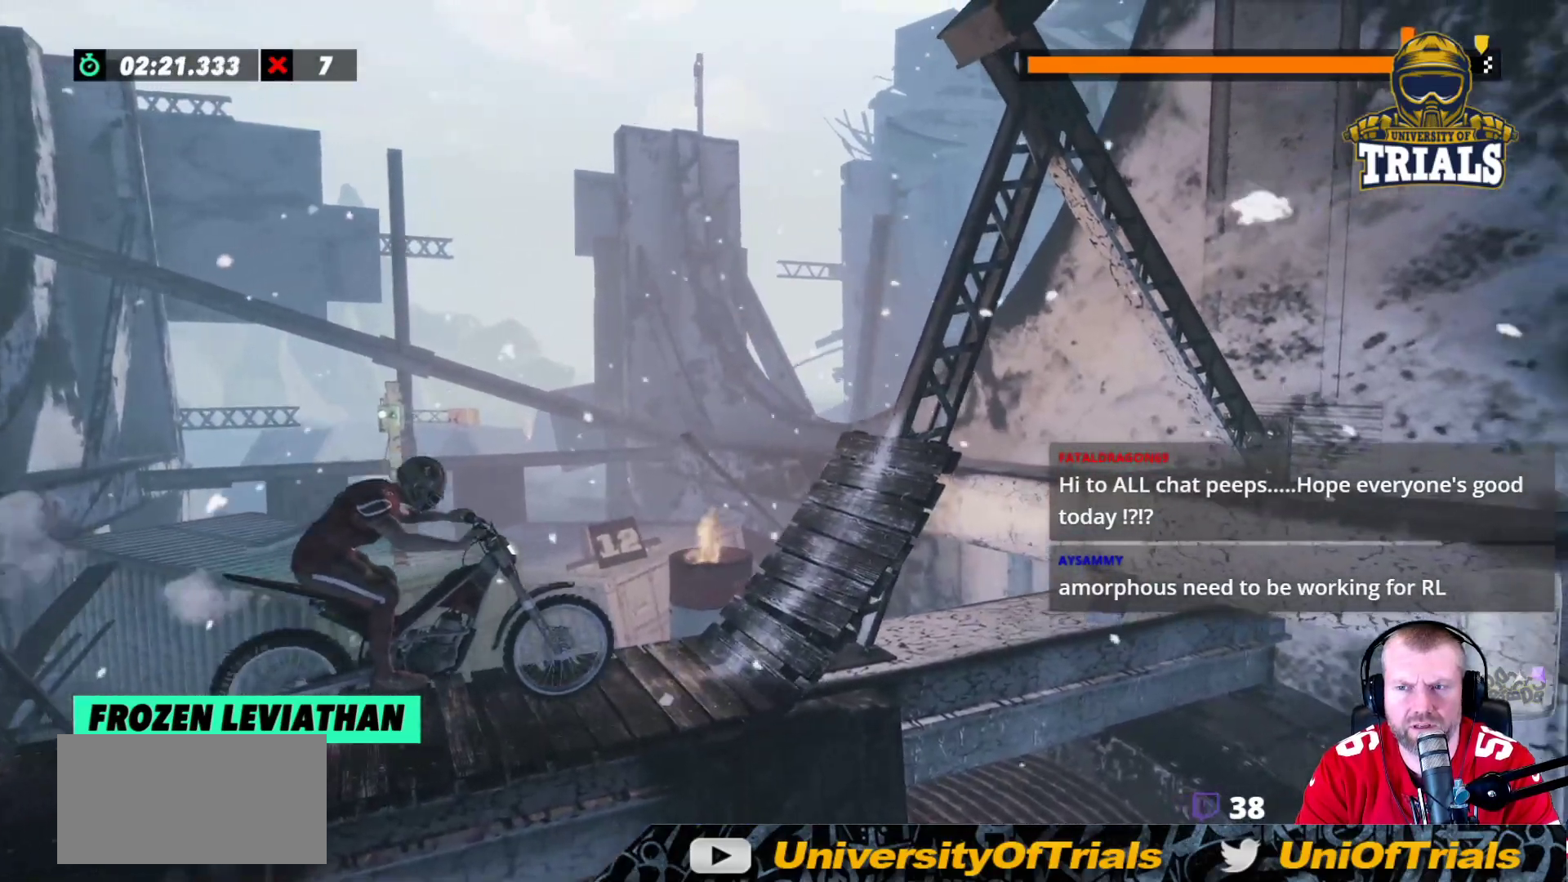
{"buttons": ["R2"], "left_stick": "left", "events": [[100, "left_stick", "left"]]}